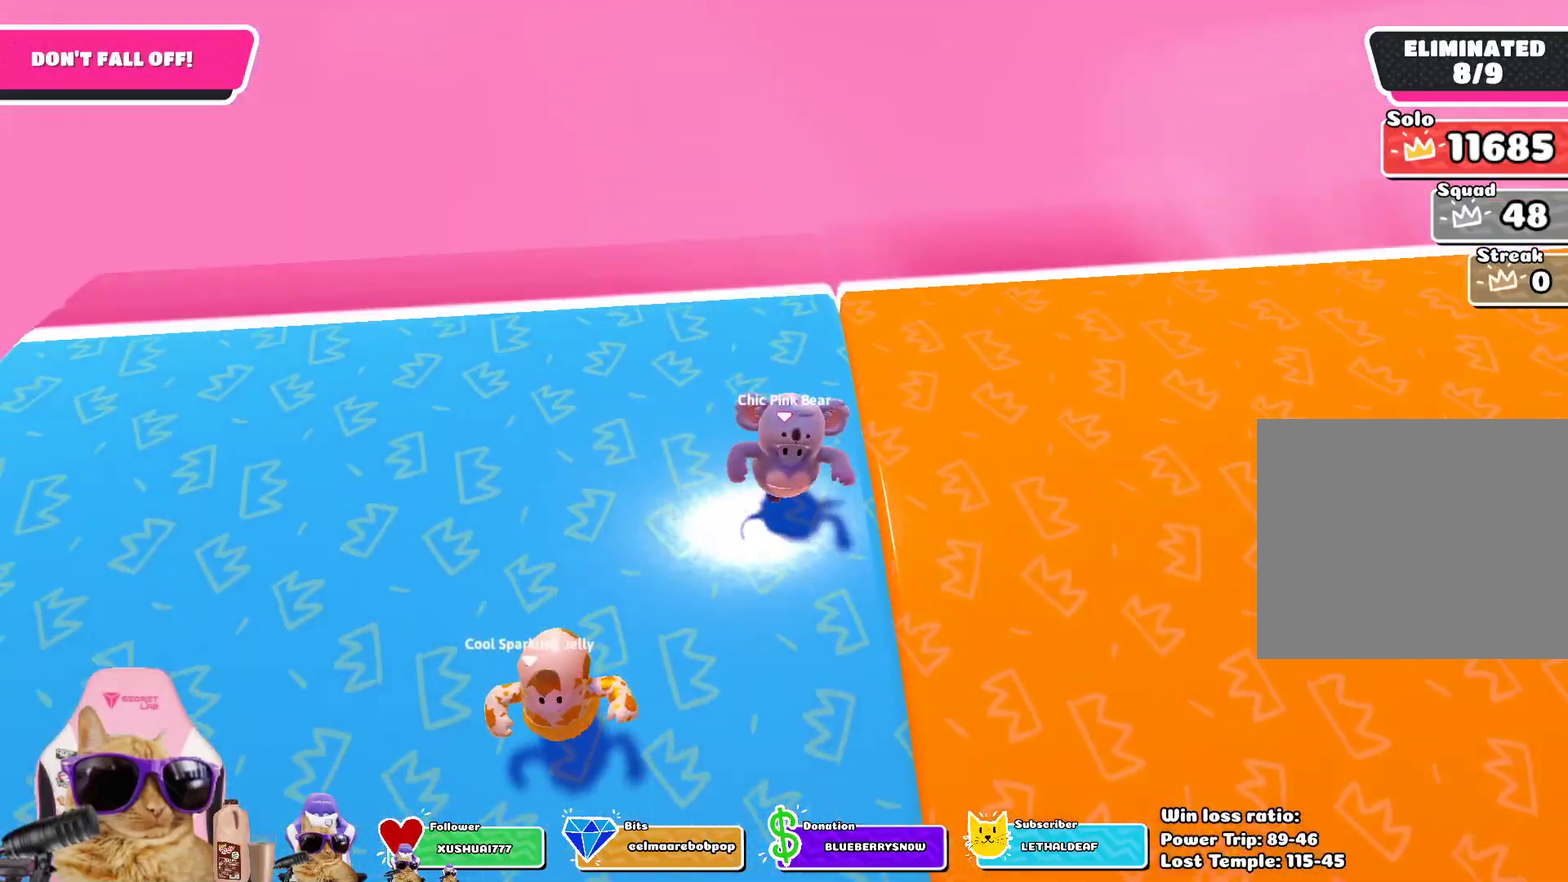
Gameplay with a controller (PlayStation layout); each line is a JSON object with the inputs held at the frame after it (dt_ms = milliseconds from this image to that frame). "events" lists button and stick changes between this image and that frame as [ms after this image, input, new state], when the widget could be followed in between.
{"dt_ms": 301, "buttons": [], "left_stick": "down", "right_stick": "center", "events": []}
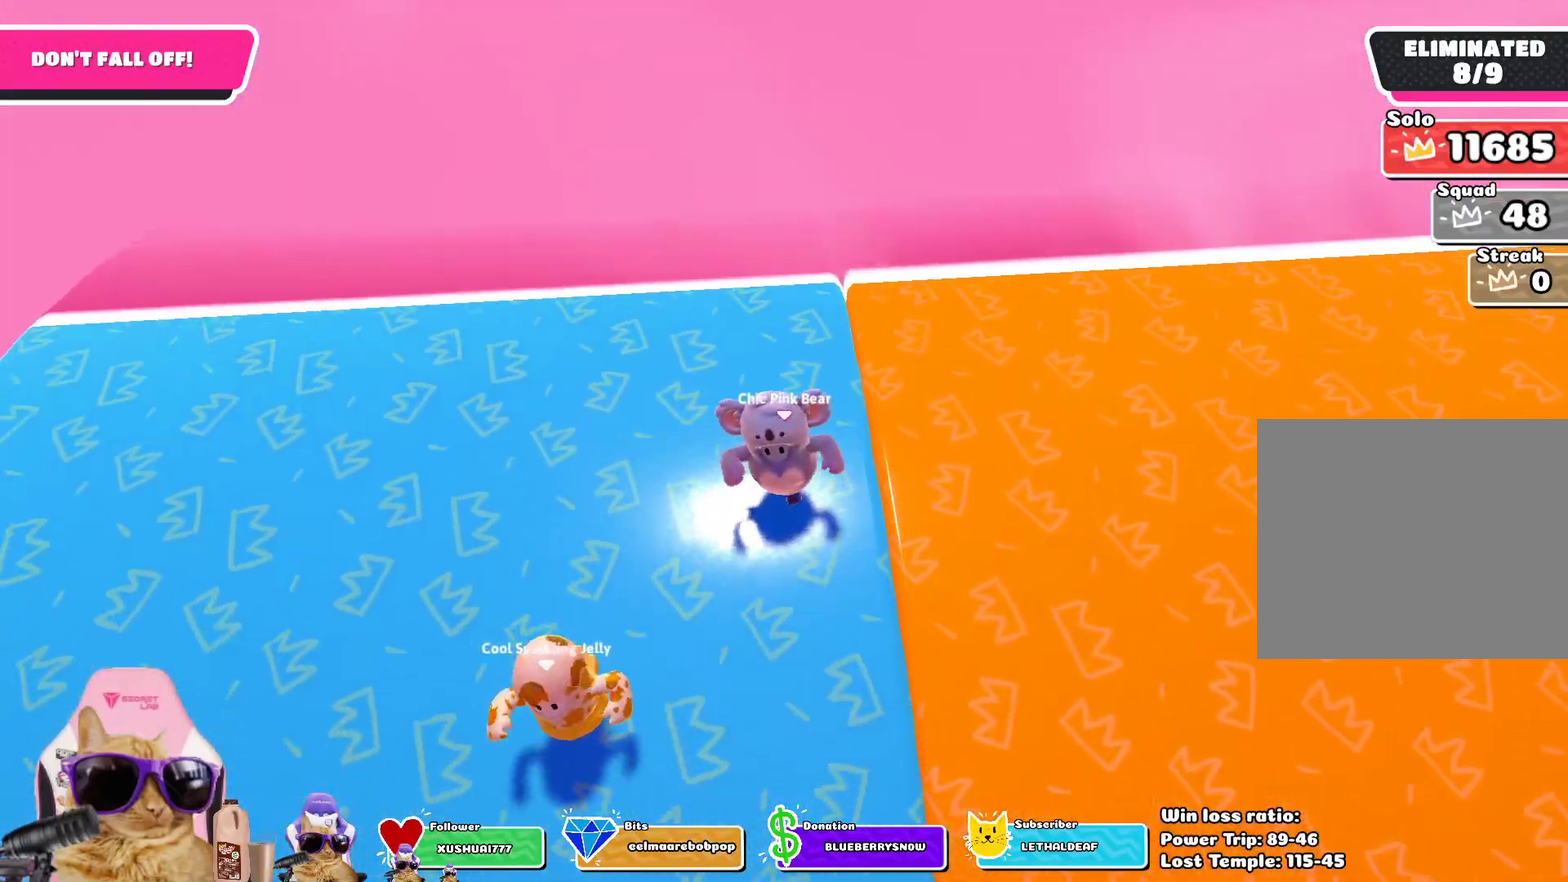
{"dt_ms": 502, "buttons": [], "left_stick": "down", "right_stick": "center", "events": []}
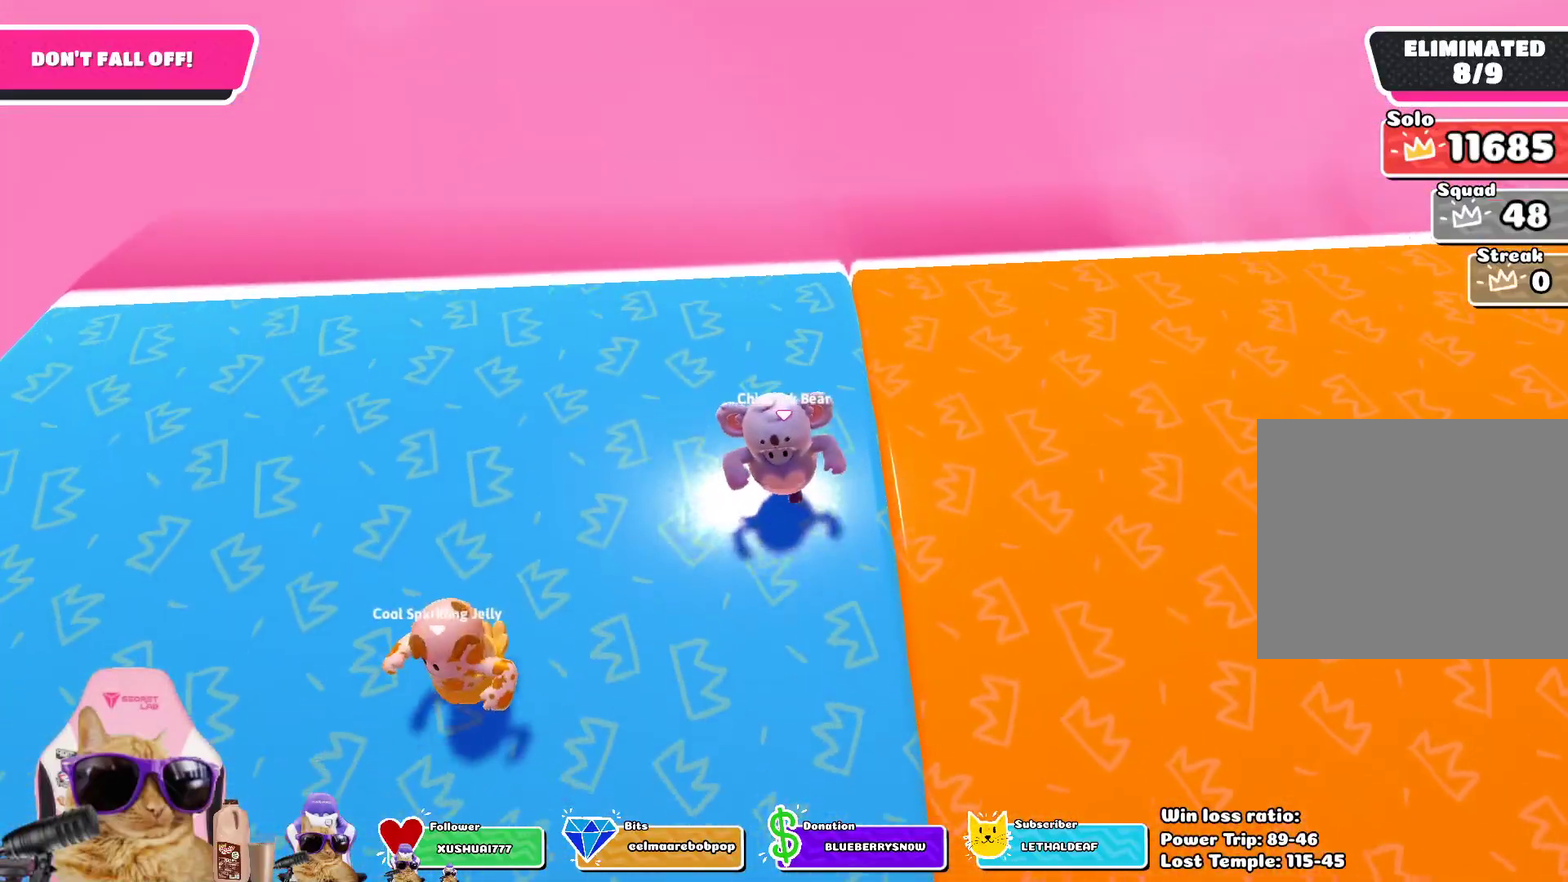
{"dt_ms": 501, "buttons": [], "left_stick": "down", "right_stick": "center", "events": []}
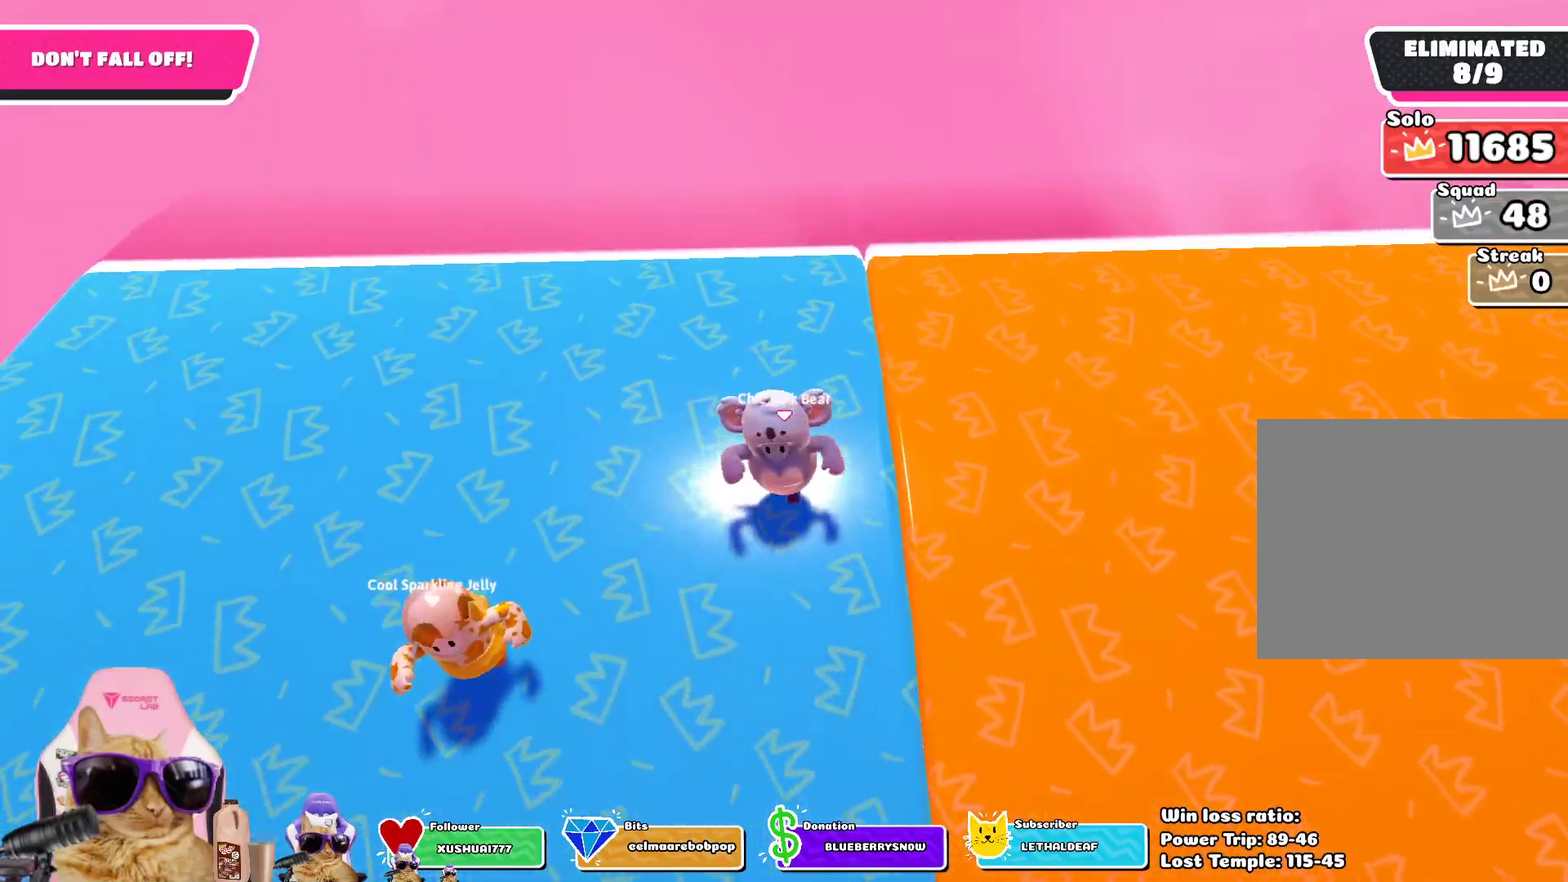
{"dt_ms": 501, "buttons": [], "left_stick": "down", "right_stick": "center", "events": []}
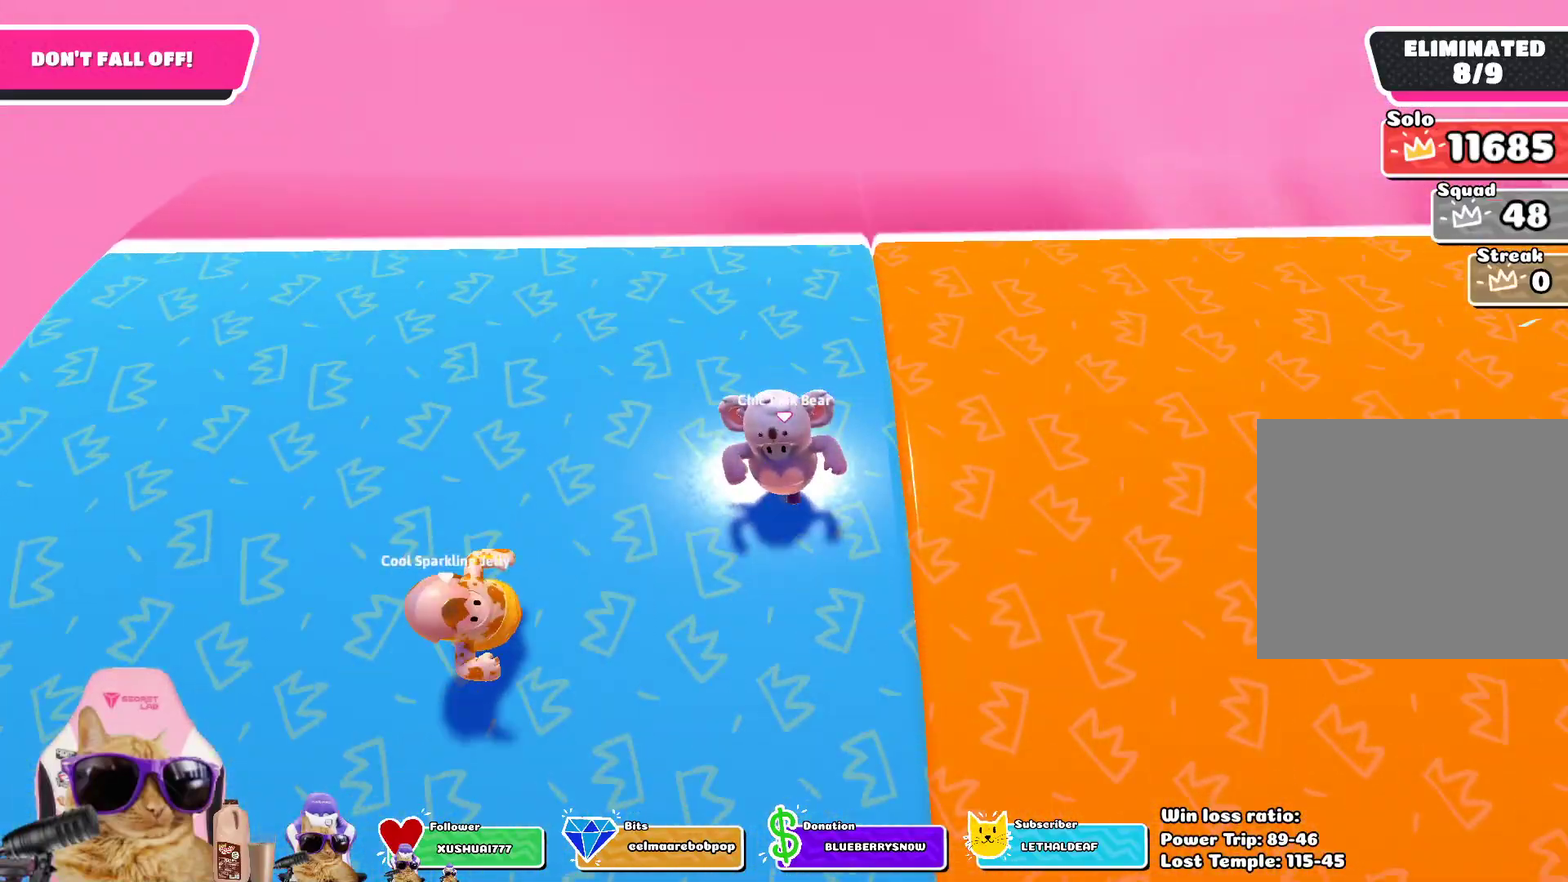
{"dt_ms": 502, "buttons": [], "left_stick": "down", "right_stick": "center", "events": []}
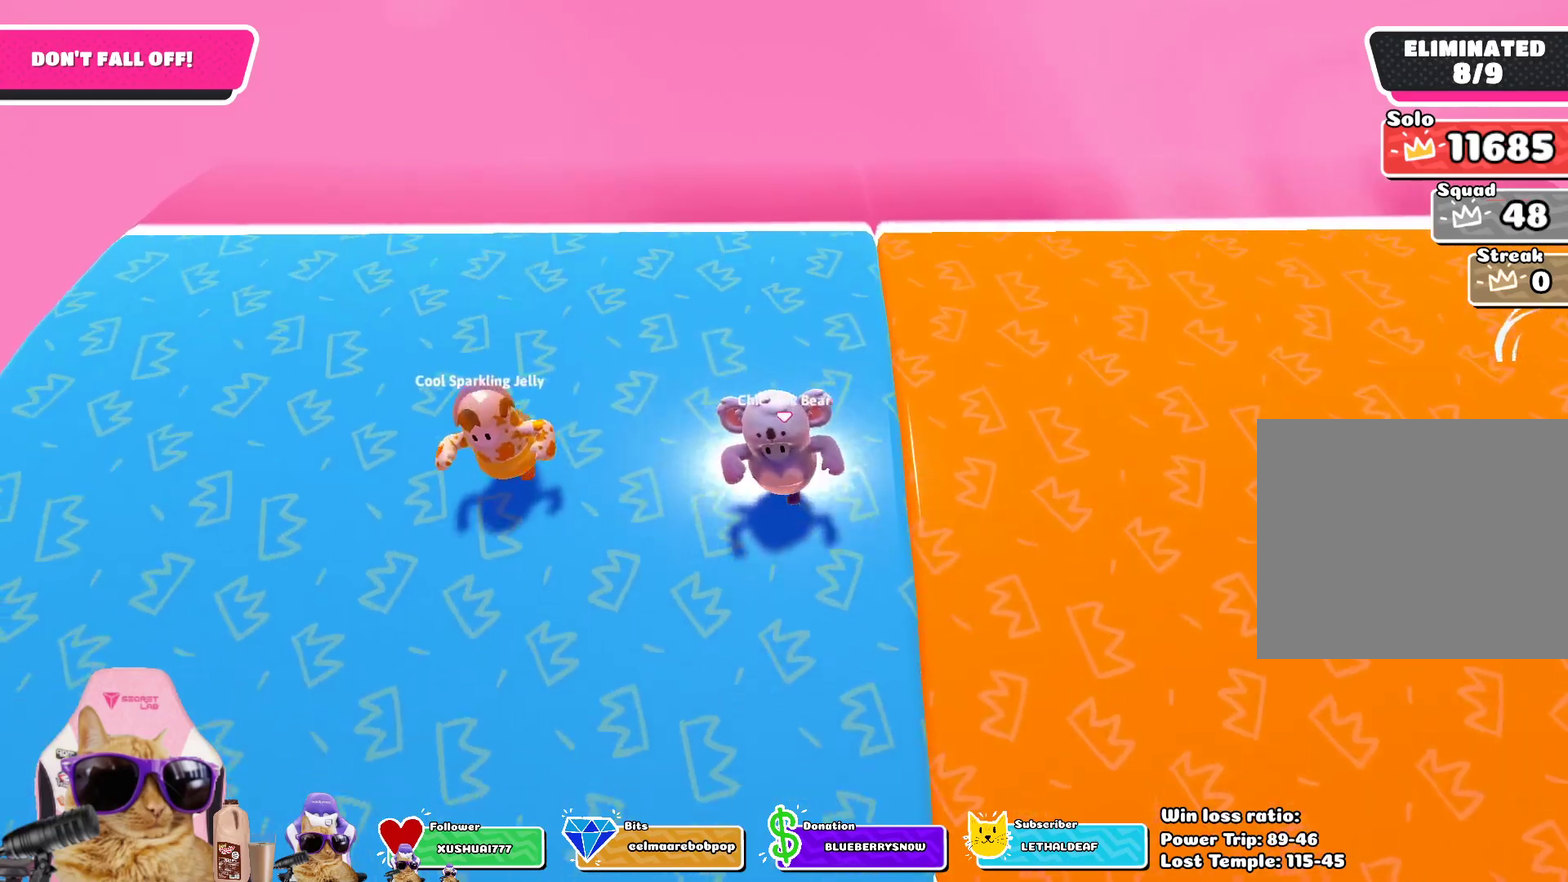
{"dt_ms": 501, "buttons": [], "left_stick": "down", "right_stick": "center", "events": []}
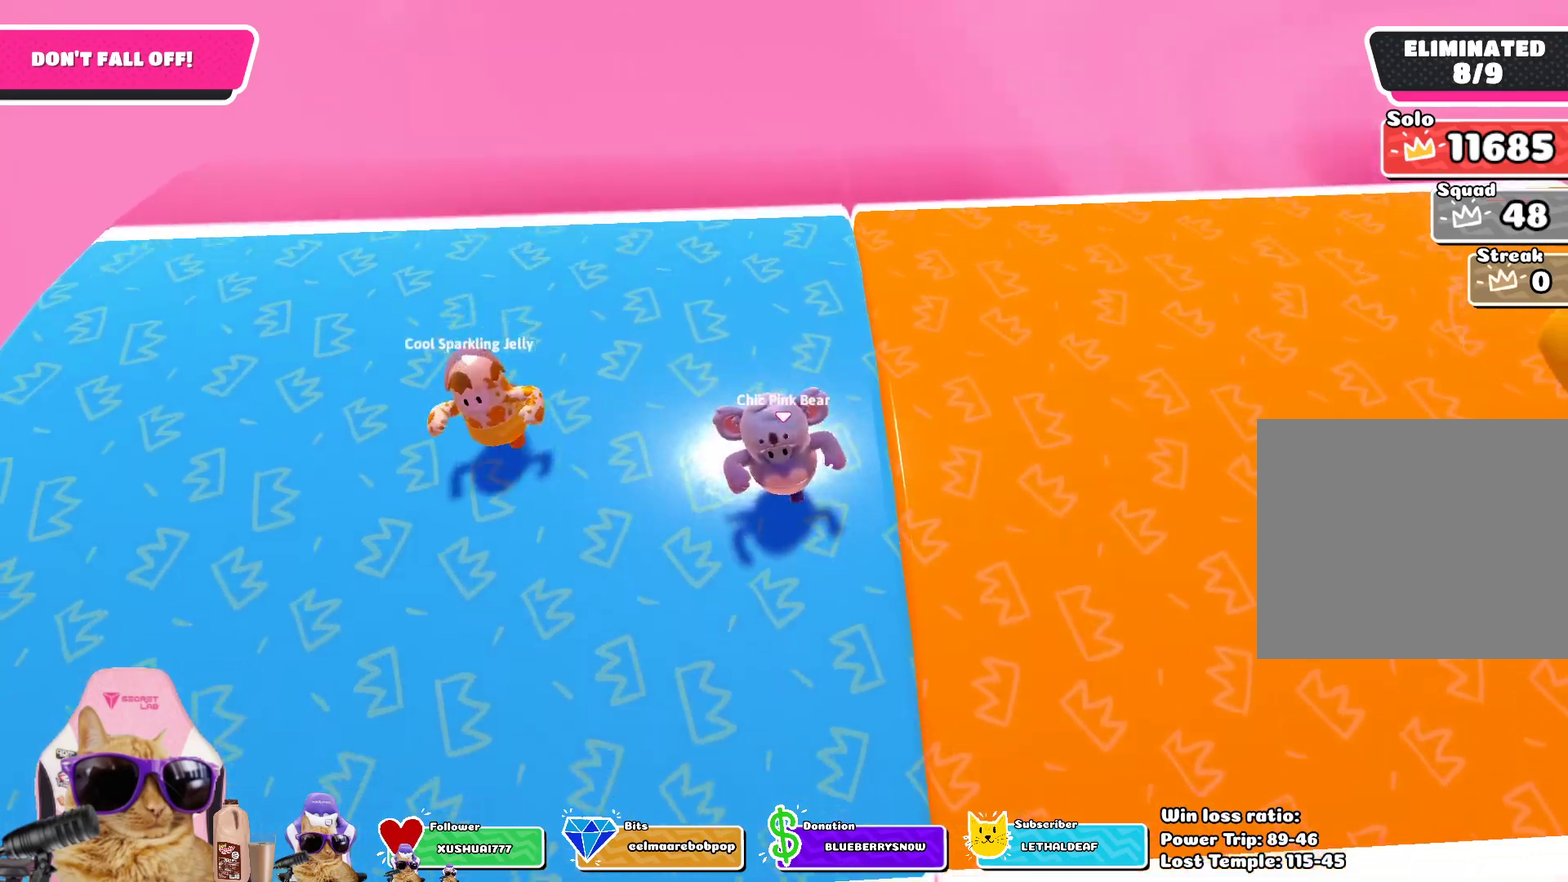
{"dt_ms": 502, "buttons": [], "left_stick": "down", "right_stick": "center", "events": []}
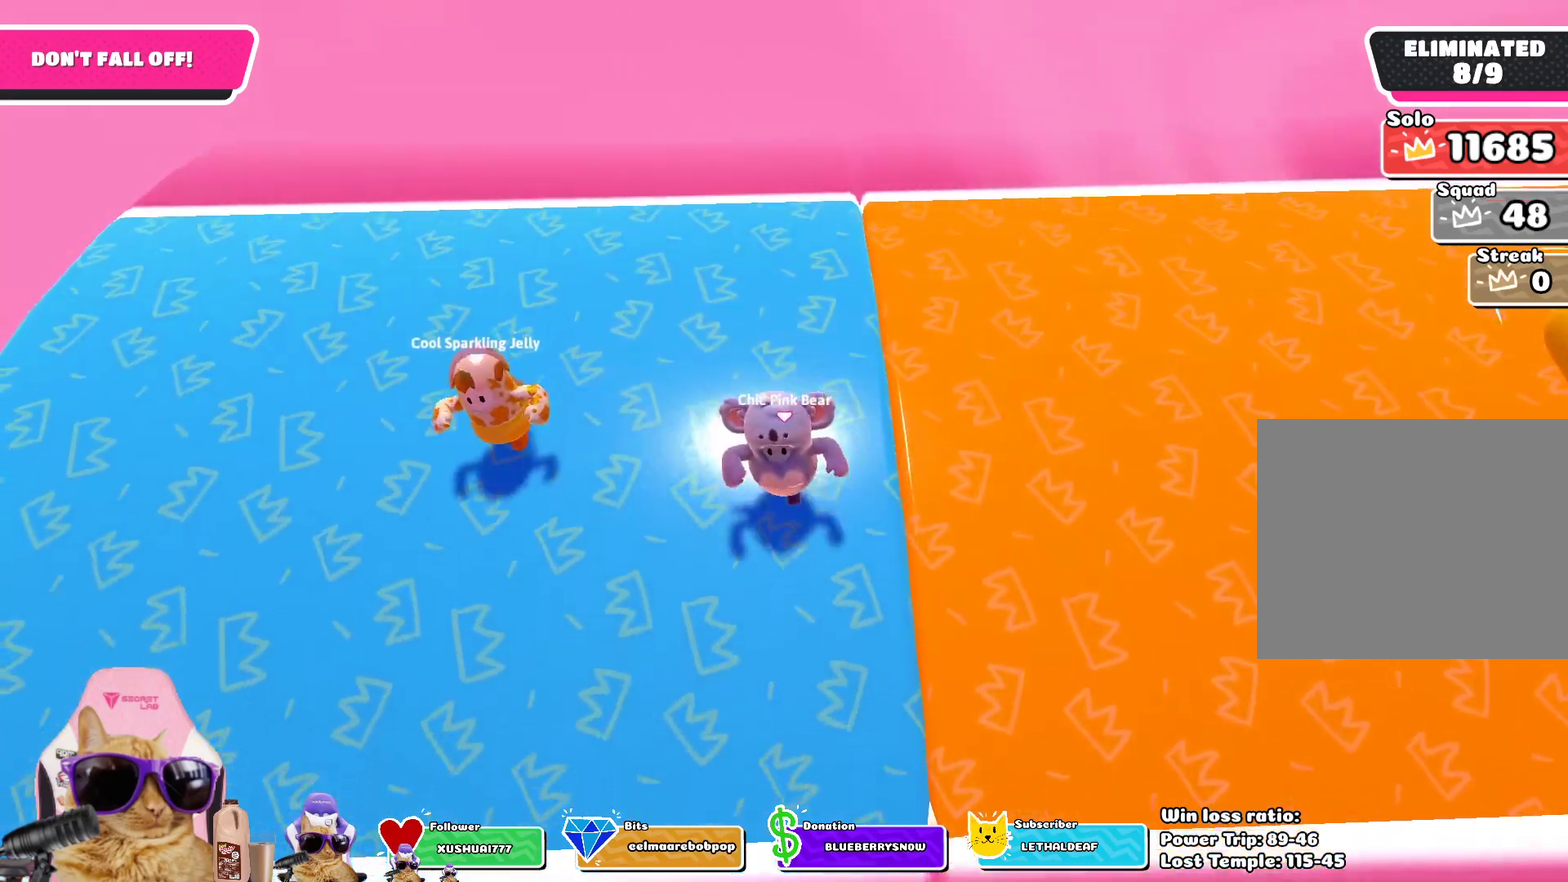
{"dt_ms": 501, "buttons": [], "left_stick": "down", "right_stick": "center", "events": []}
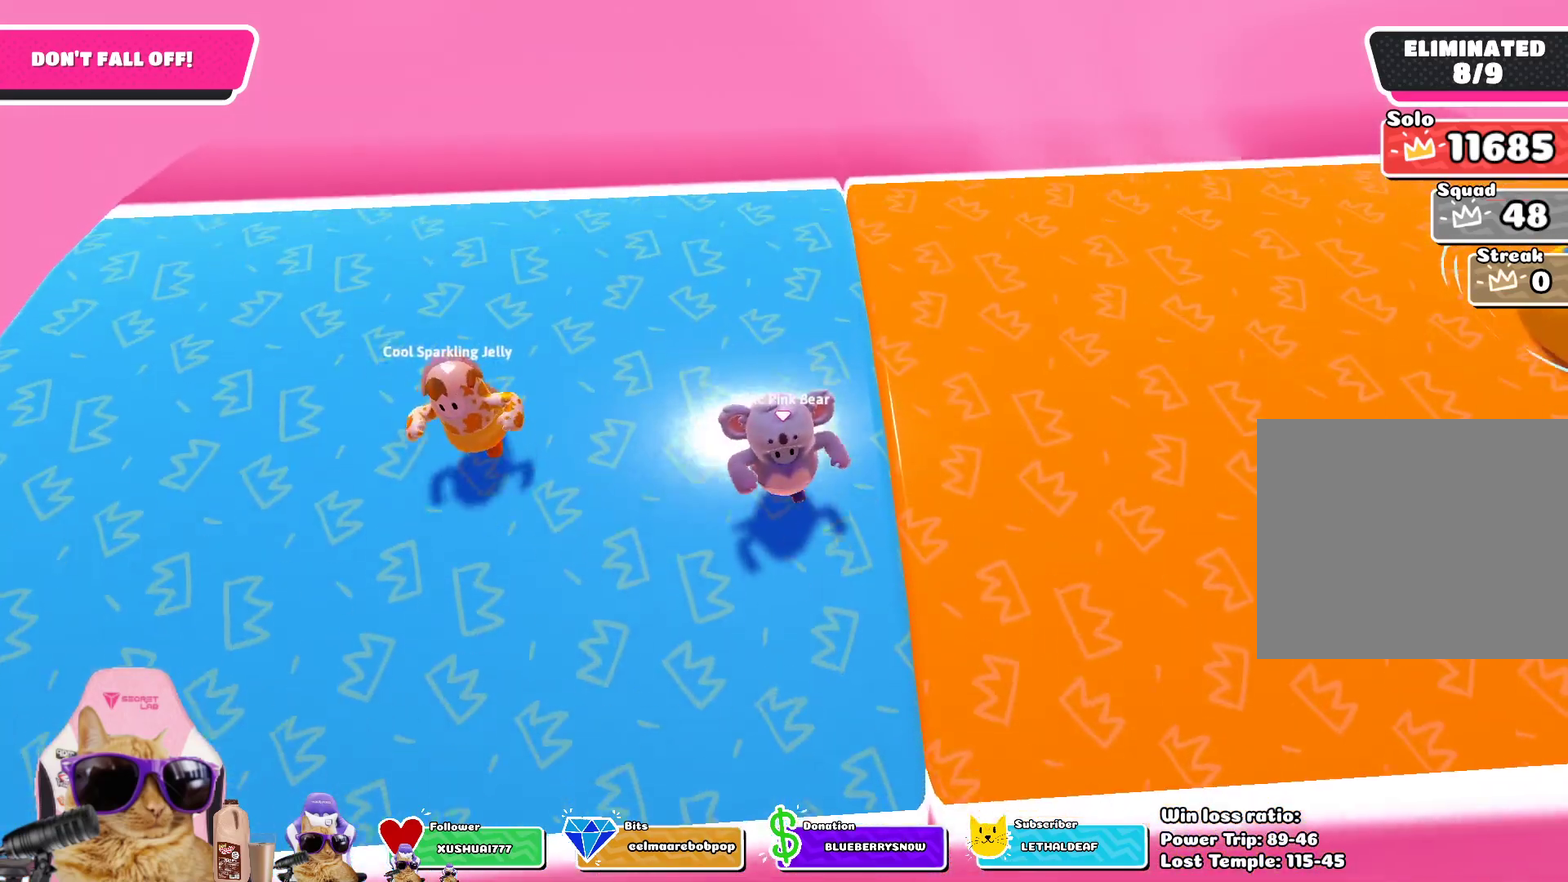
{"dt_ms": 501, "buttons": [], "left_stick": "down-right", "right_stick": "center", "events": [[67, "left_stick", "center"], [267, "left_stick", "down"], [384, "left_stick", "down-right"]]}
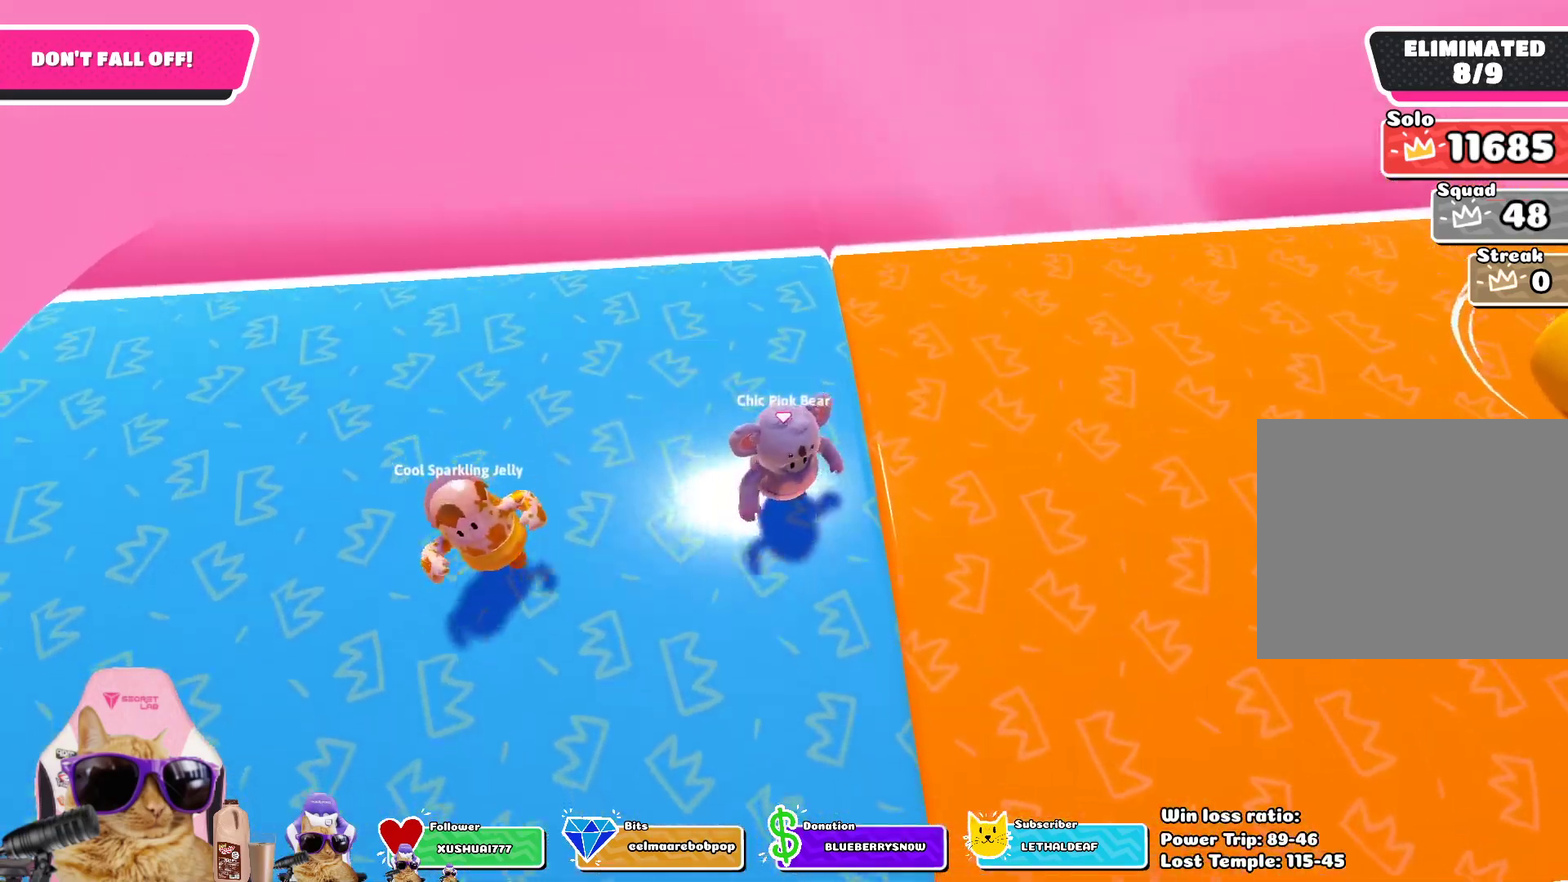
{"dt_ms": 301, "buttons": [], "left_stick": "down", "right_stick": "center", "events": [[17, "left_stick", "down"], [134, "left_stick", "center"], [184, "left_stick", "down"]]}
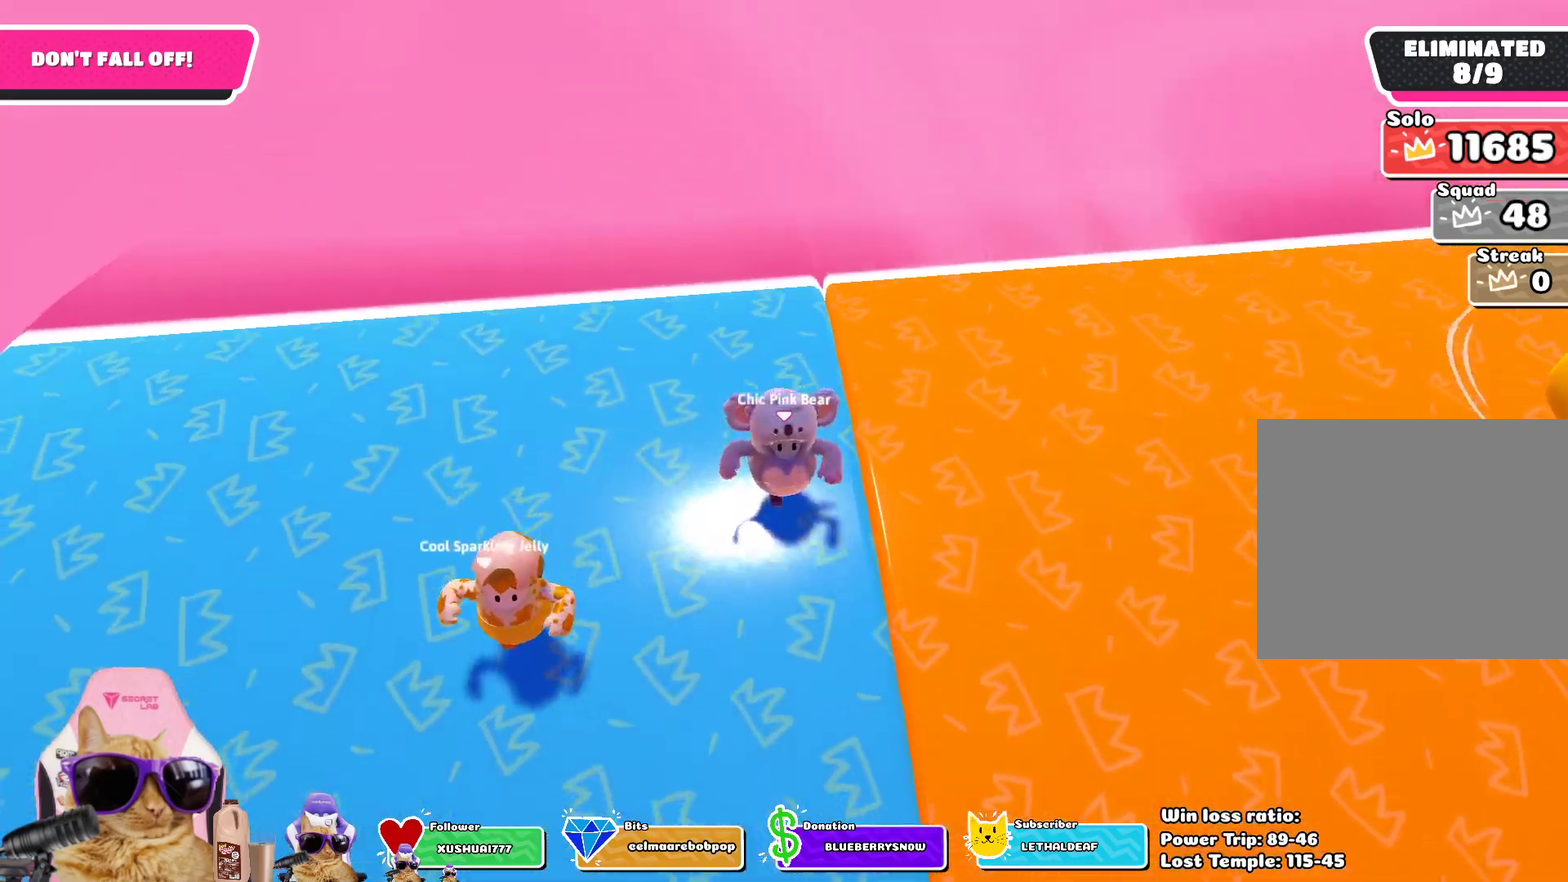
{"dt_ms": 903, "buttons": [], "left_stick": "right", "right_stick": "center", "events": [[17, "left_stick", "center"], [100, "left_stick", "down"], [635, "left_stick", "center"], [685, "left_stick", "down-right"], [802, "left_stick", "right"]]}
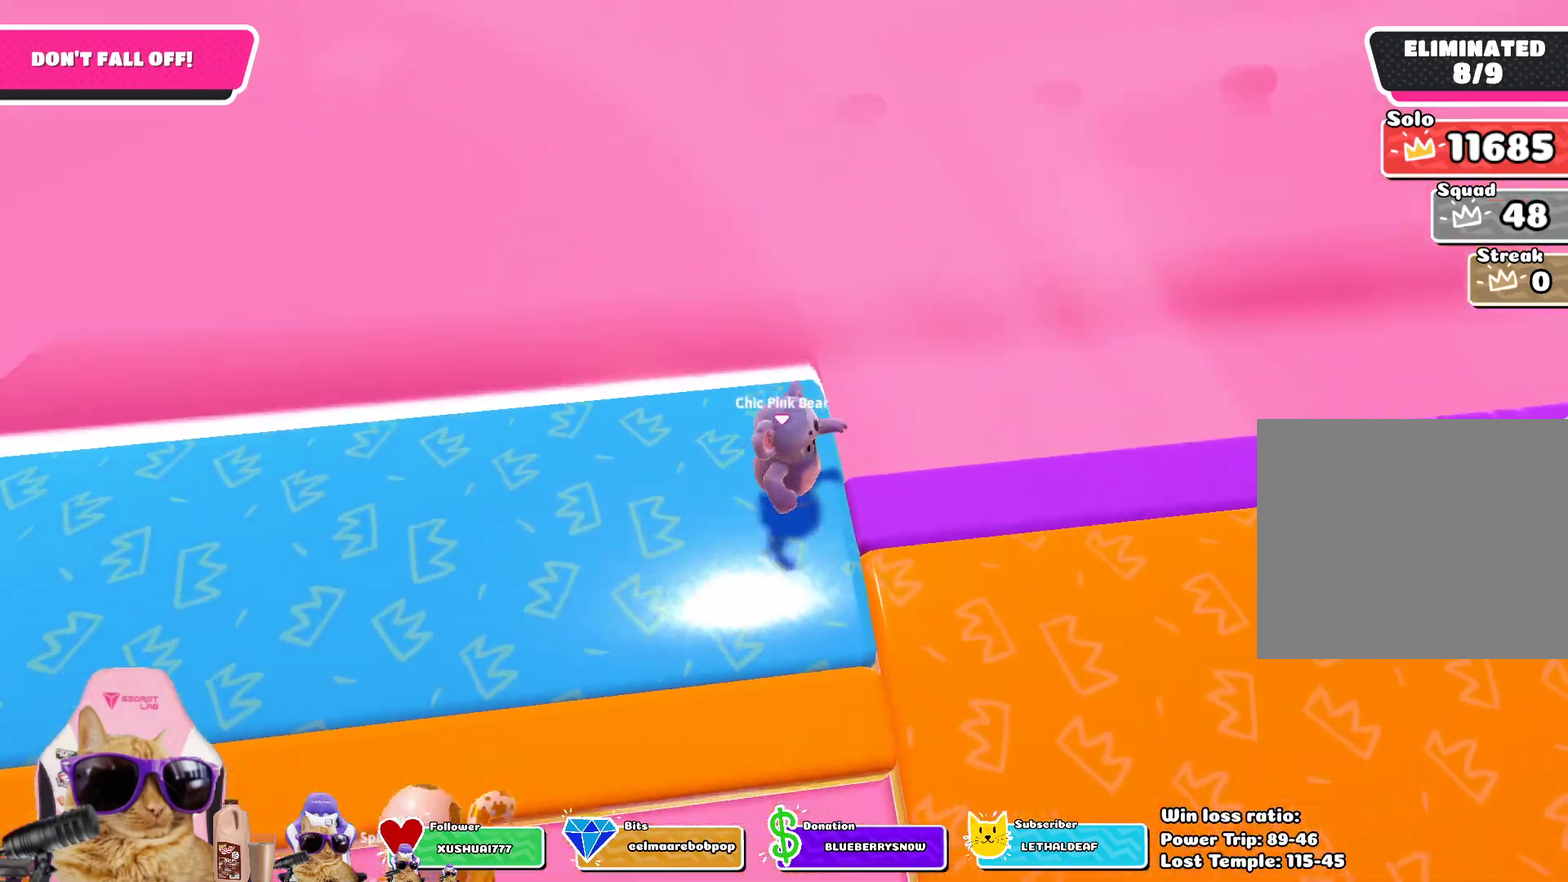
{"dt_ms": 301, "buttons": [], "left_stick": "right", "right_stick": "center", "events": [[16, "left_stick", "down-right"], [83, "CROSS", "down"], [83, "left_stick", "down"], [167, "left_stick", "down-right"], [184, "CROSS", "up"], [234, "left_stick", "right"]]}
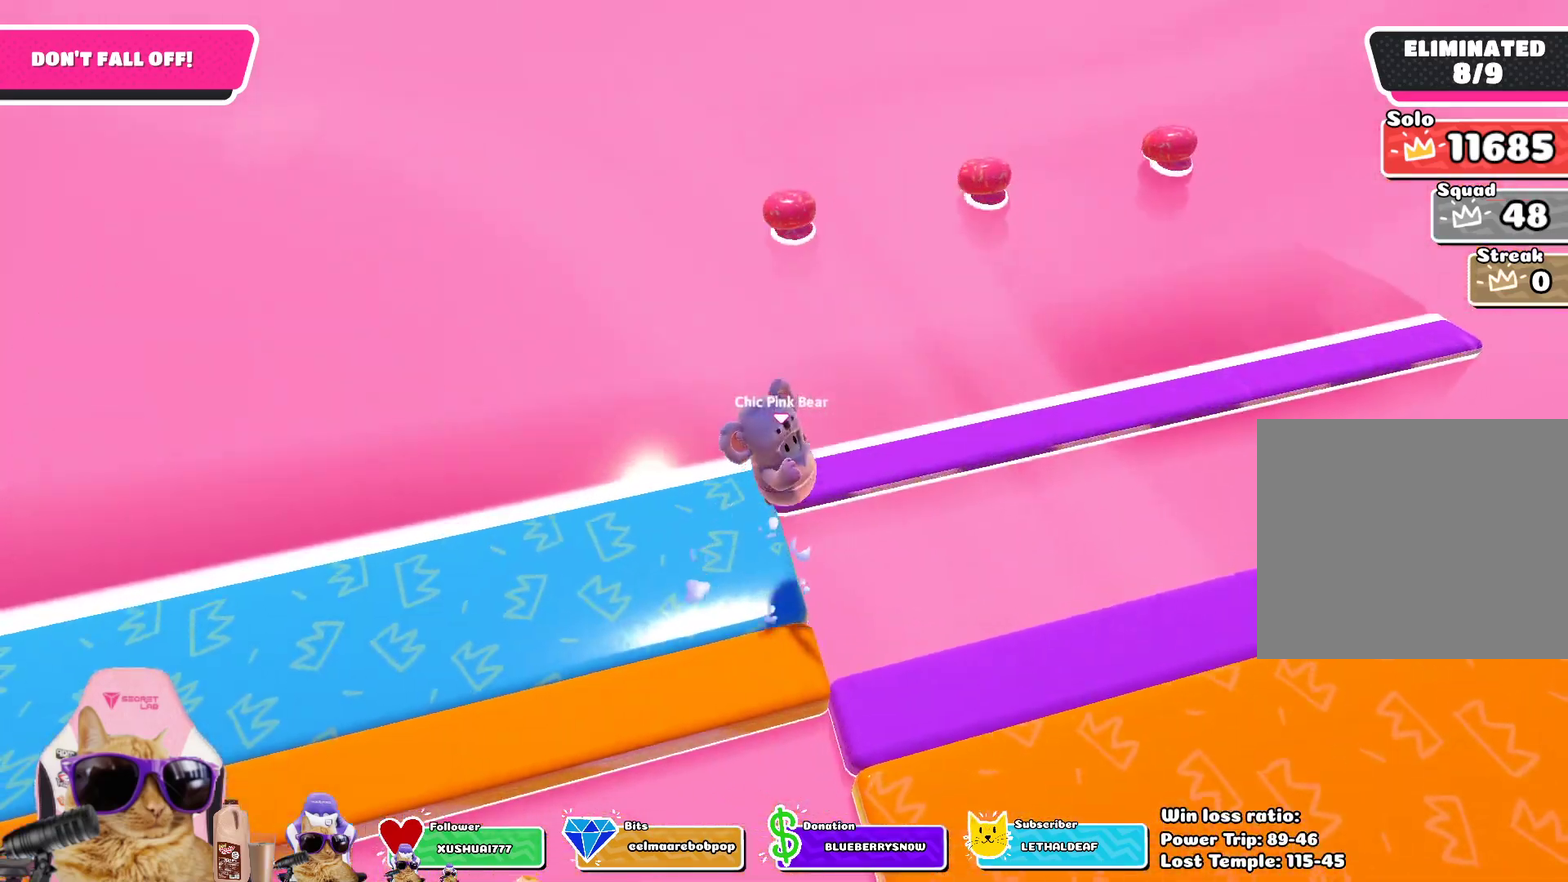
{"dt_ms": 484, "buttons": [], "left_stick": "center", "right_stick": "right", "events": [[83, "right_stick", "down-right"], [100, "left_stick", "up-right"], [167, "left_stick", "center"], [217, "left_stick", "left"], [267, "left_stick", "down-left"], [284, "right_stick", "right"], [367, "left_stick", "center"]]}
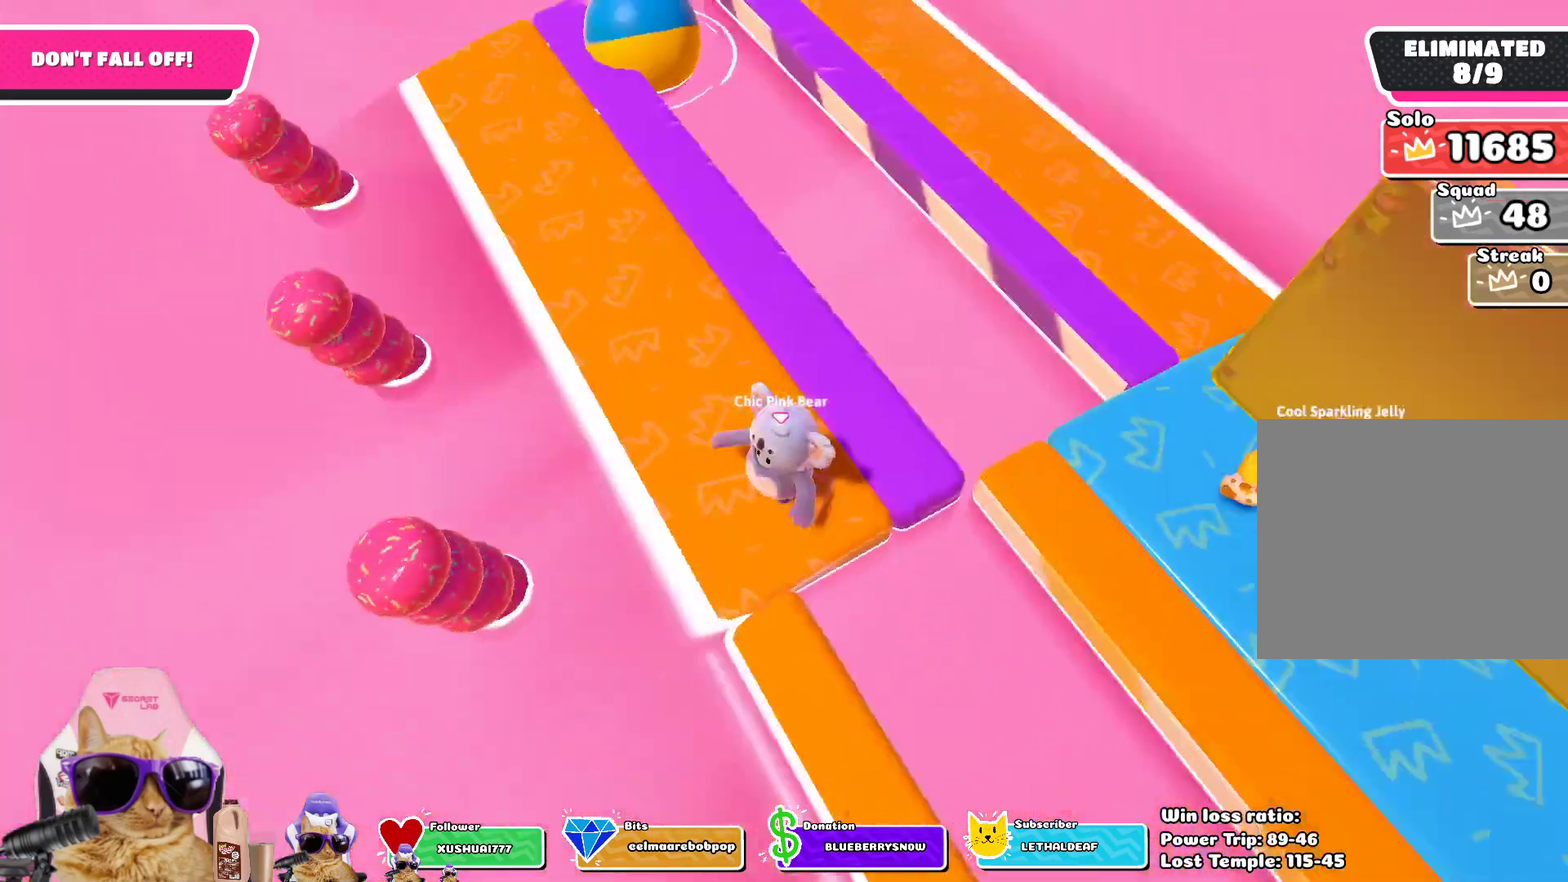
{"dt_ms": 502, "buttons": [], "left_stick": "down", "right_stick": "center", "events": [[17, "right_stick", "up-right"], [67, "left_stick", "down"], [84, "right_stick", "center"], [184, "left_stick", "center"], [251, "left_stick", "down"], [385, "left_stick", "center"], [468, "left_stick", "down"]]}
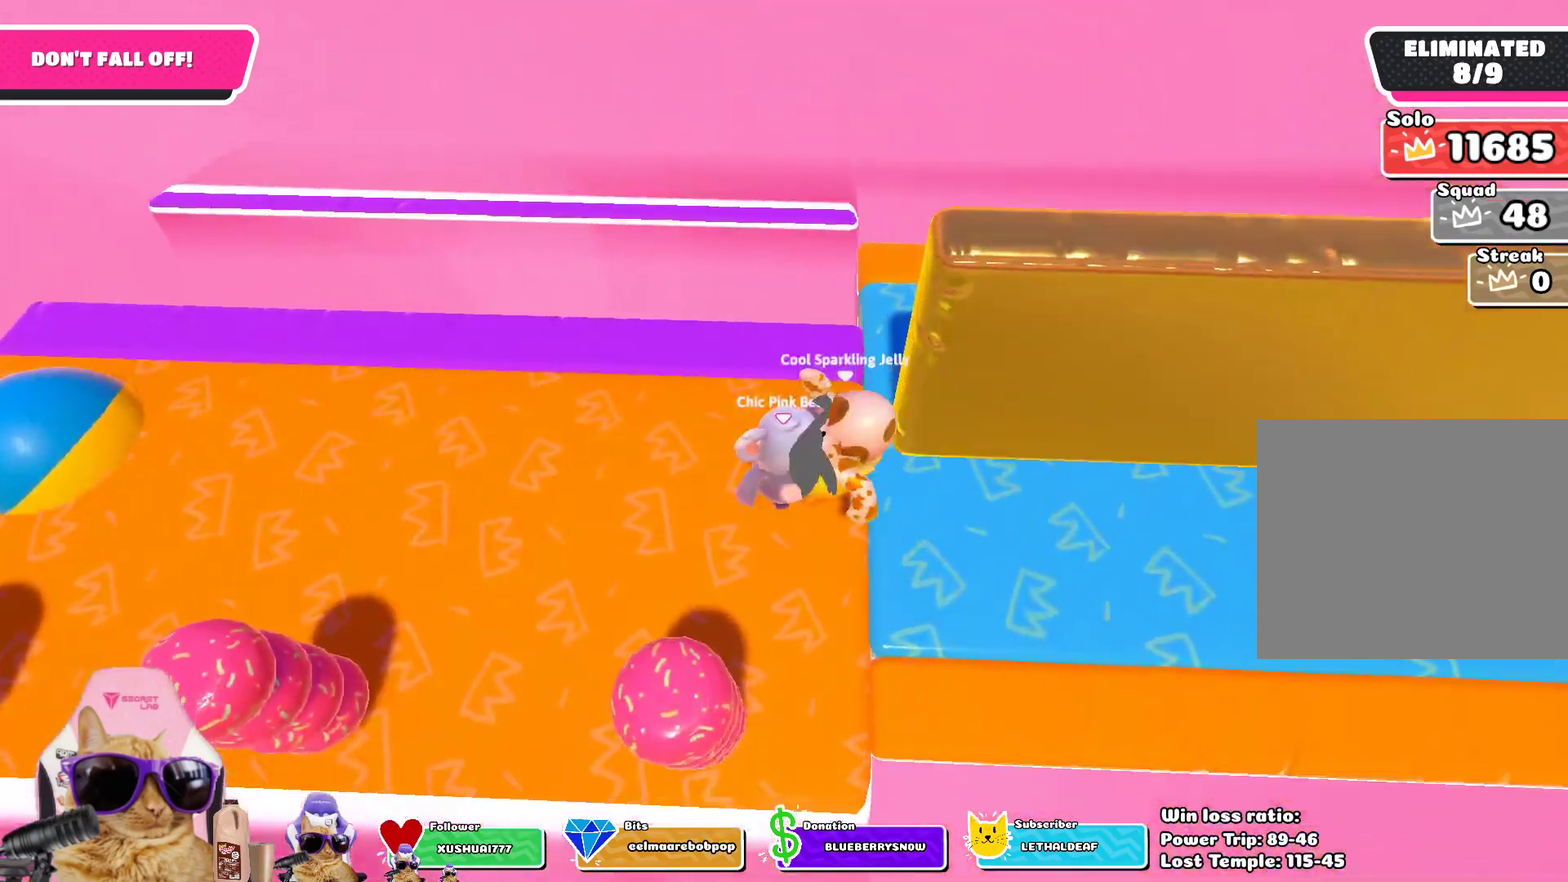
{"dt_ms": 300, "buttons": [], "left_stick": "down-right", "right_stick": "center", "events": [[83, "left_stick", "center"], [217, "left_stick", "down-right"]]}
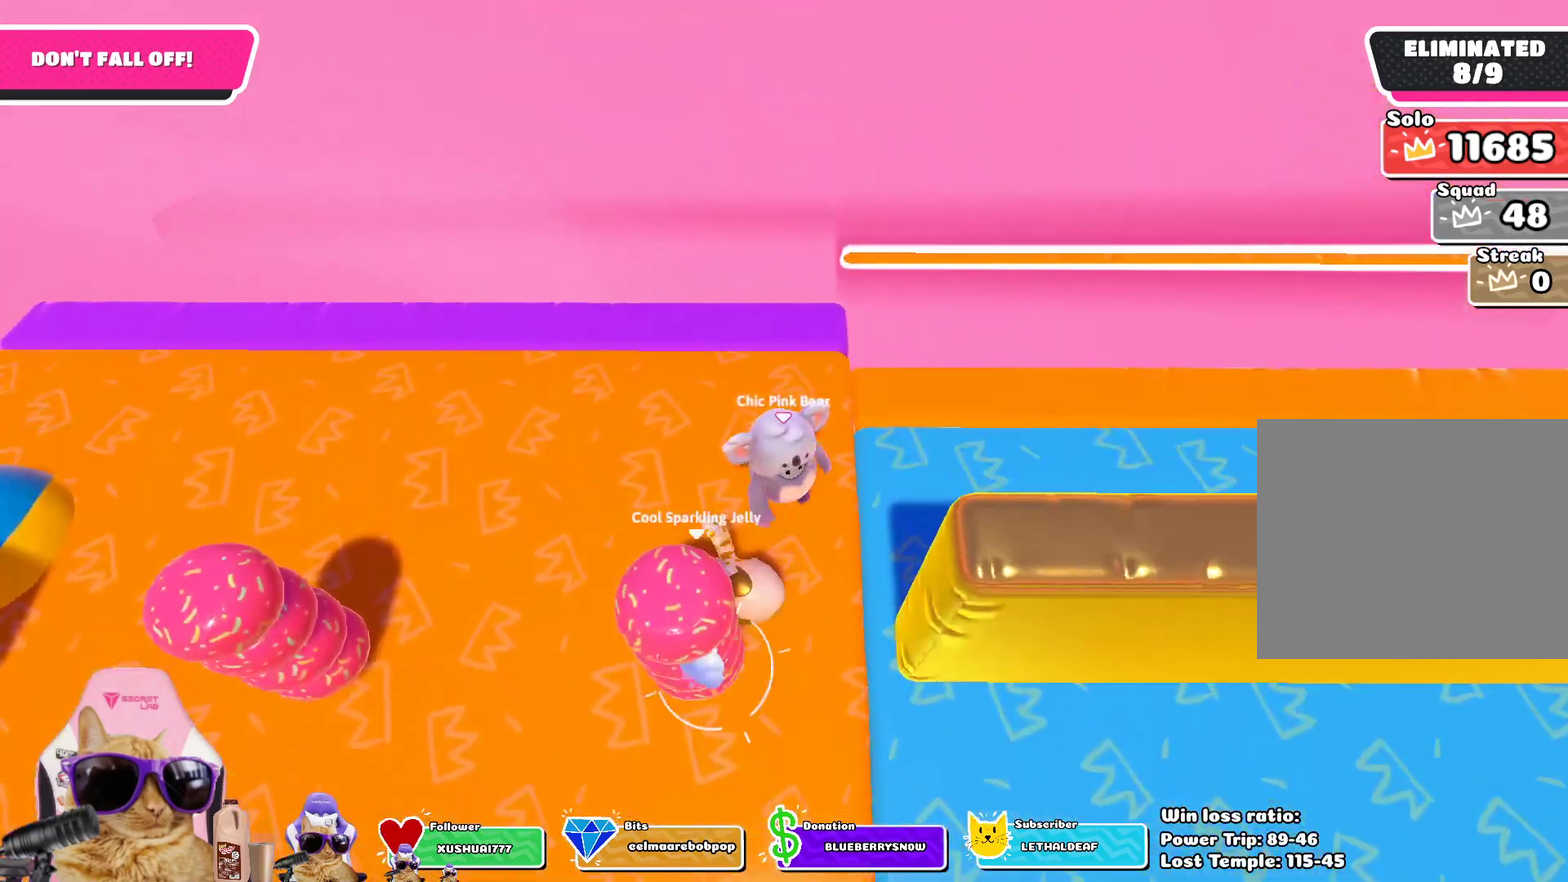
{"dt_ms": 803, "buttons": [], "left_stick": "left", "right_stick": "right", "events": [[34, "left_stick", "center"], [151, "left_stick", "down"], [268, "left_stick", "down-right"], [468, "right_stick", "right"], [552, "left_stick", "up-right"], [753, "left_stick", "center"], [803, "left_stick", "left"]]}
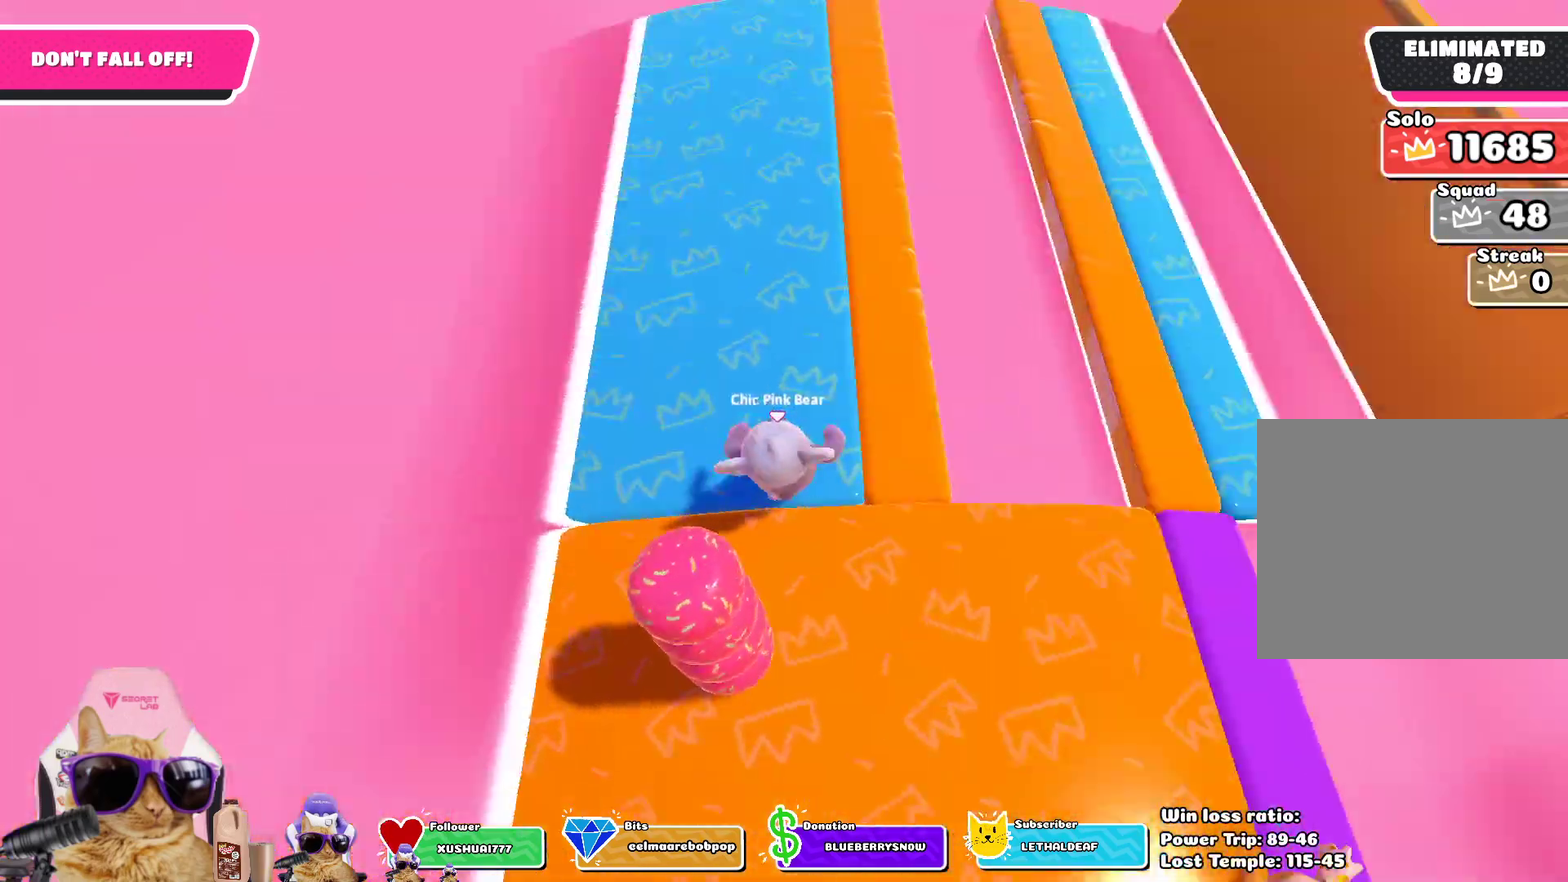
{"dt_ms": 401, "buttons": [], "left_stick": "center", "right_stick": "center", "events": [[50, "left_stick", "down-left"], [150, "left_stick", "center"], [234, "left_stick", "down-left"], [234, "right_stick", "center"], [334, "left_stick", "down"], [384, "left_stick", "center"]]}
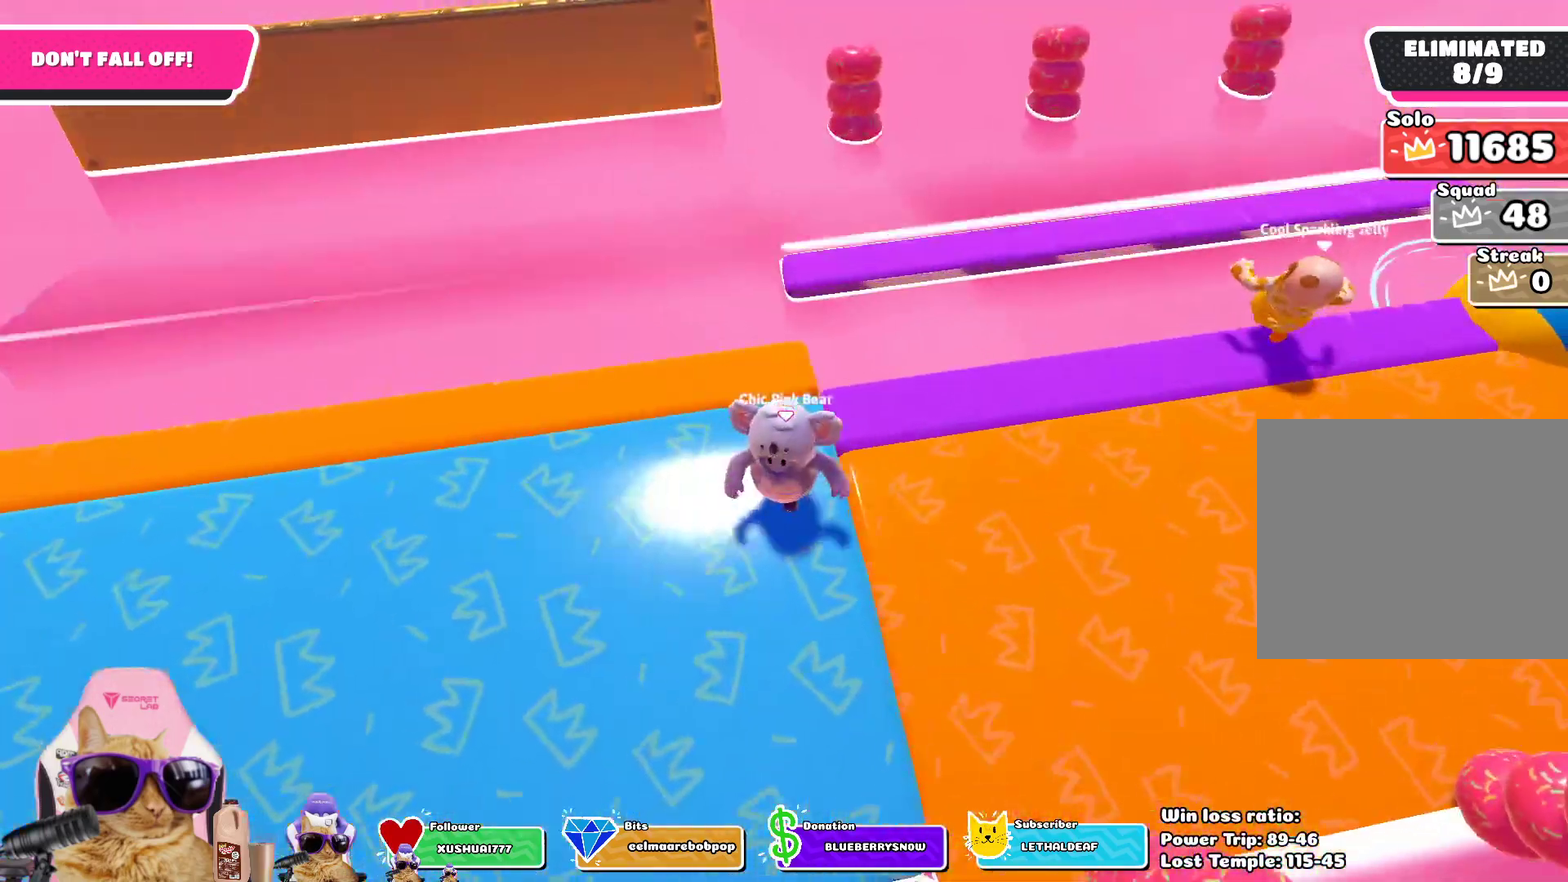
{"dt_ms": 401, "buttons": [], "left_stick": "down-right", "right_stick": "center", "events": [[33, "left_stick", "down-right"], [184, "left_stick", "center"], [234, "left_stick", "down"], [367, "left_stick", "down-right"]]}
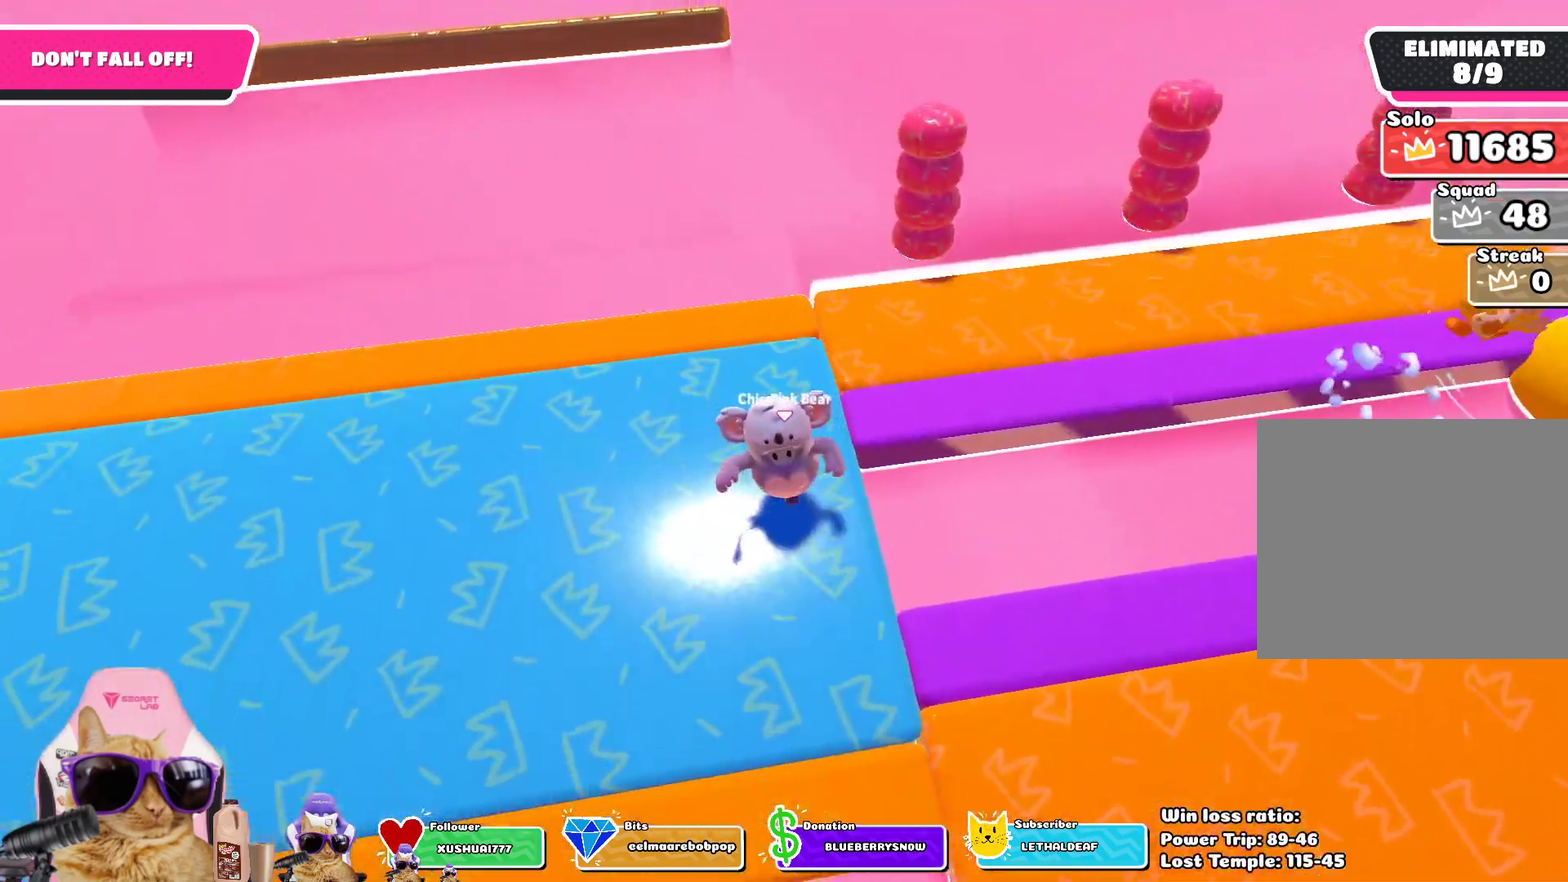
{"dt_ms": 802, "buttons": [], "left_stick": "center", "right_stick": "center", "events": [[17, "left_stick", "right"], [33, "right_stick", "right"], [167, "left_stick", "up-right"], [351, "left_stick", "center"], [418, "left_stick", "down-left"], [551, "left_stick", "center"], [585, "right_stick", "center"], [618, "left_stick", "down"], [769, "left_stick", "center"]]}
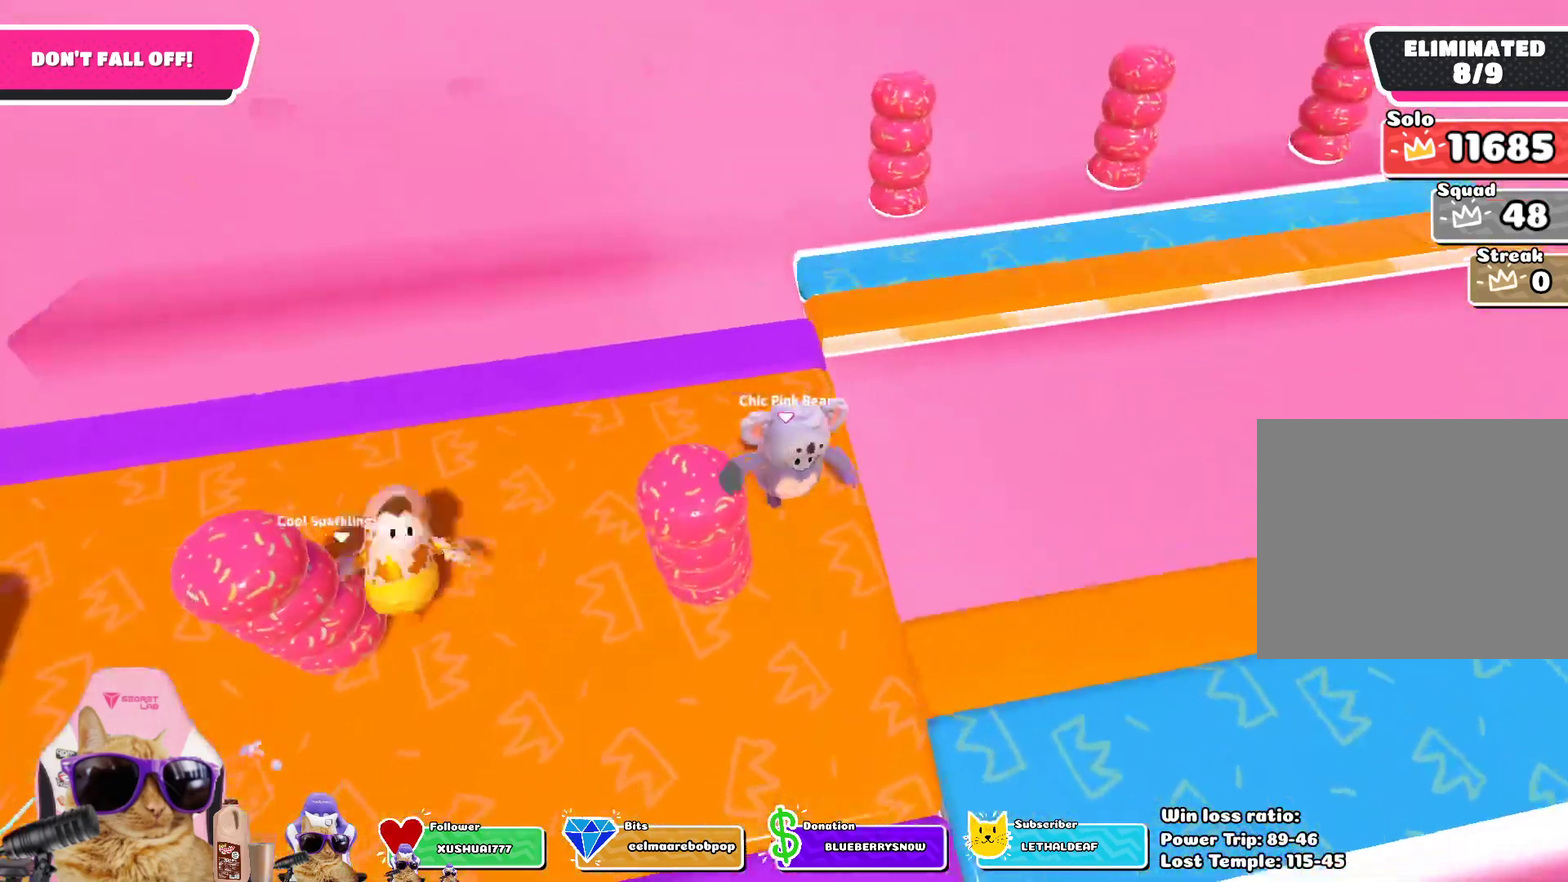
{"dt_ms": 301, "buttons": [], "left_stick": "right", "right_stick": "center", "events": [[50, "left_stick", "down"], [167, "left_stick", "right"]]}
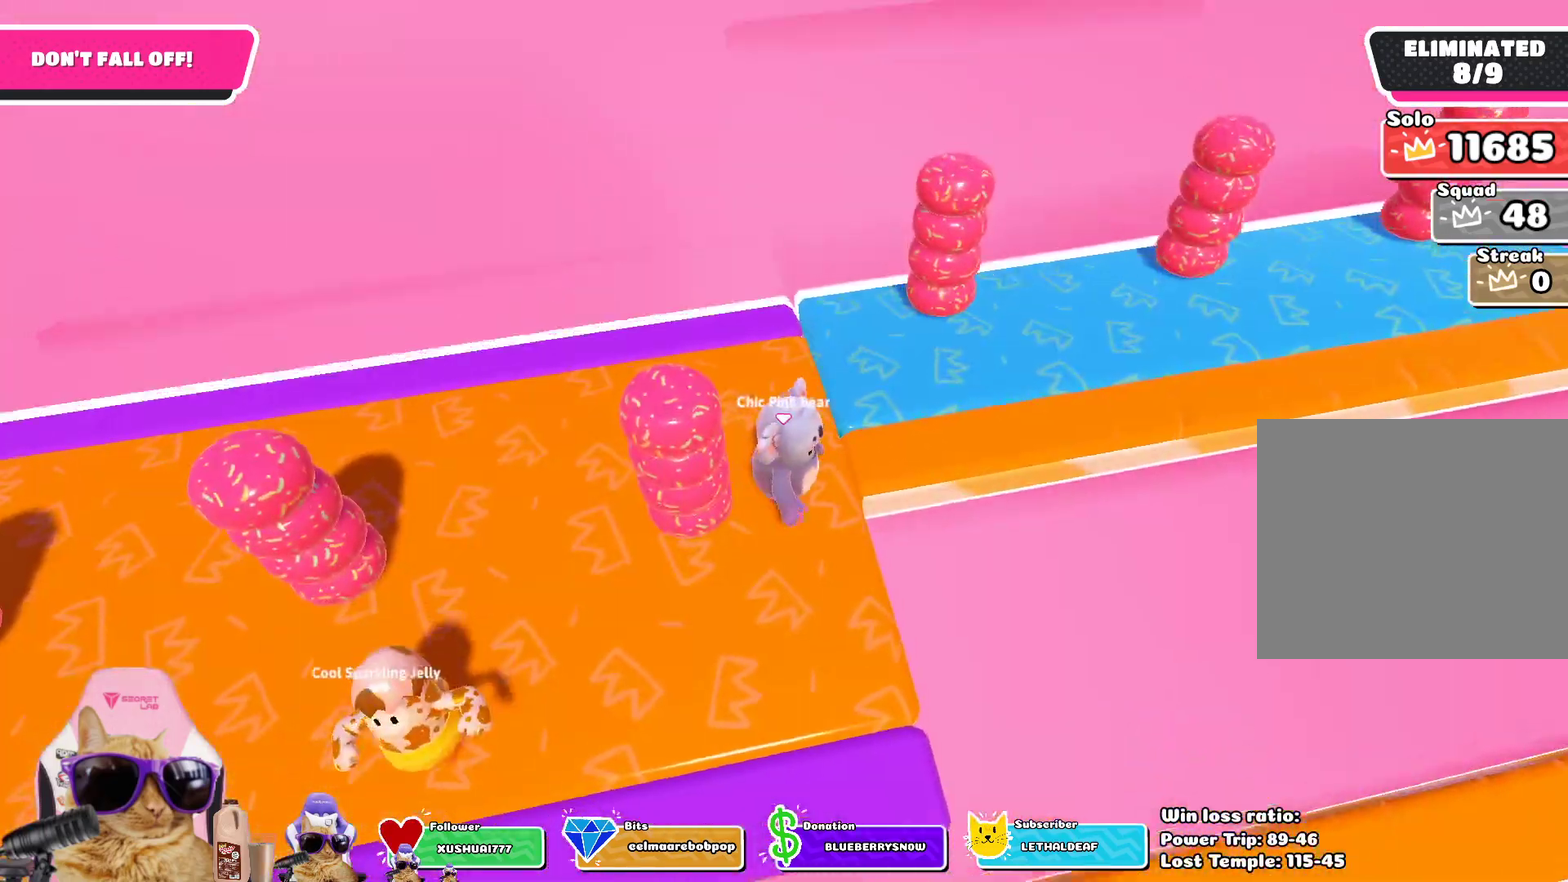
{"dt_ms": 501, "buttons": [], "left_stick": "down-left", "right_stick": "right", "events": [[50, "right_stick", "right"], [150, "left_stick", "up-right"], [334, "left_stick", "left"], [418, "left_stick", "down-left"]]}
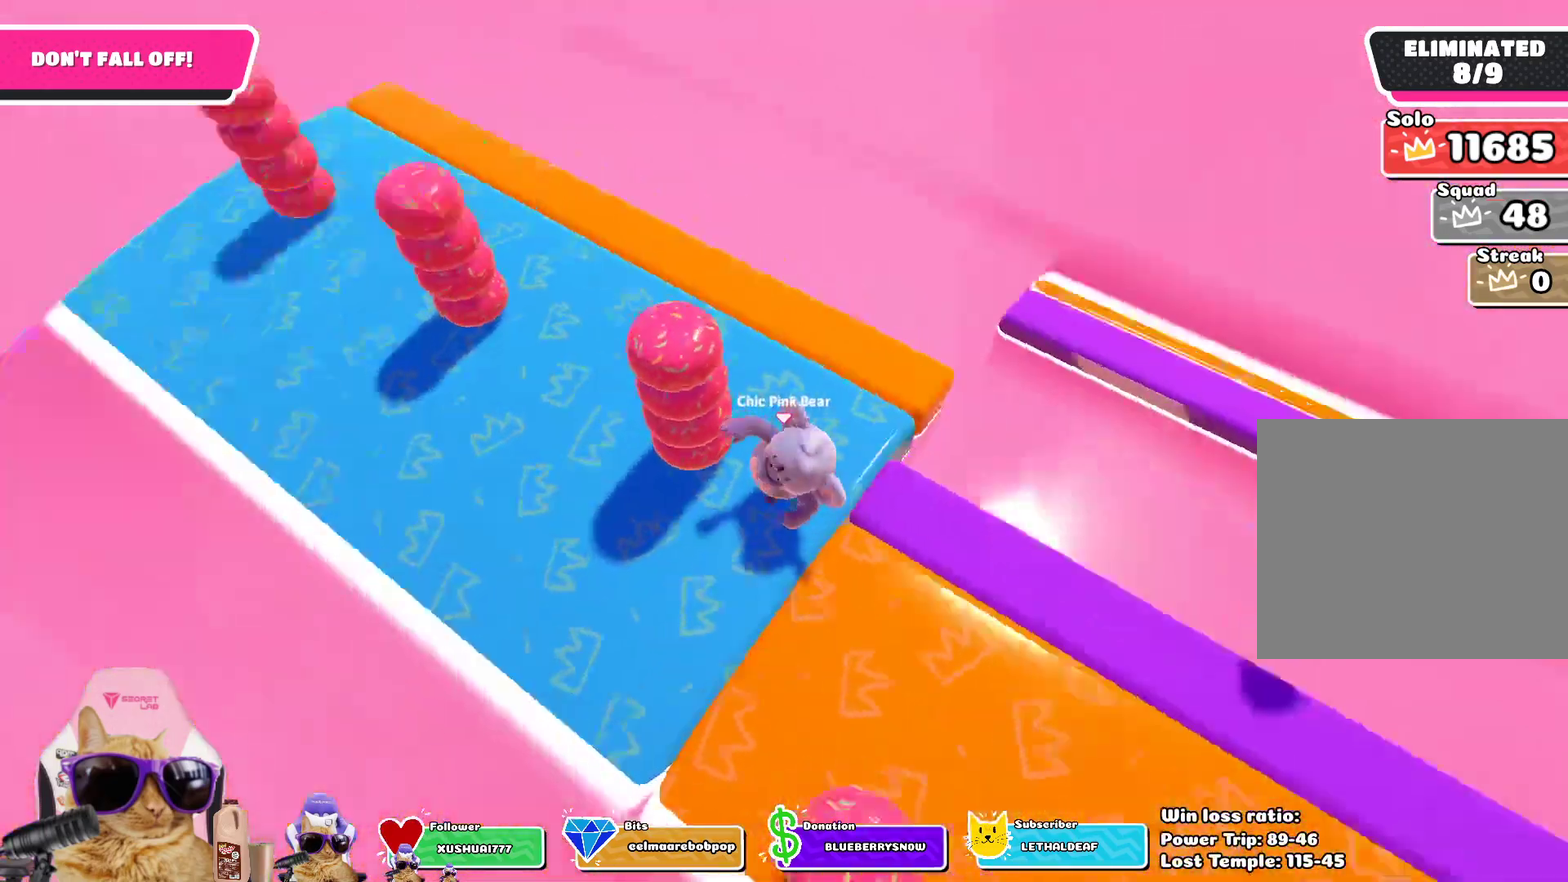
{"dt_ms": 502, "buttons": [], "left_stick": "down", "right_stick": "center", "events": [[34, "right_stick", "center"], [67, "left_stick", "down"]]}
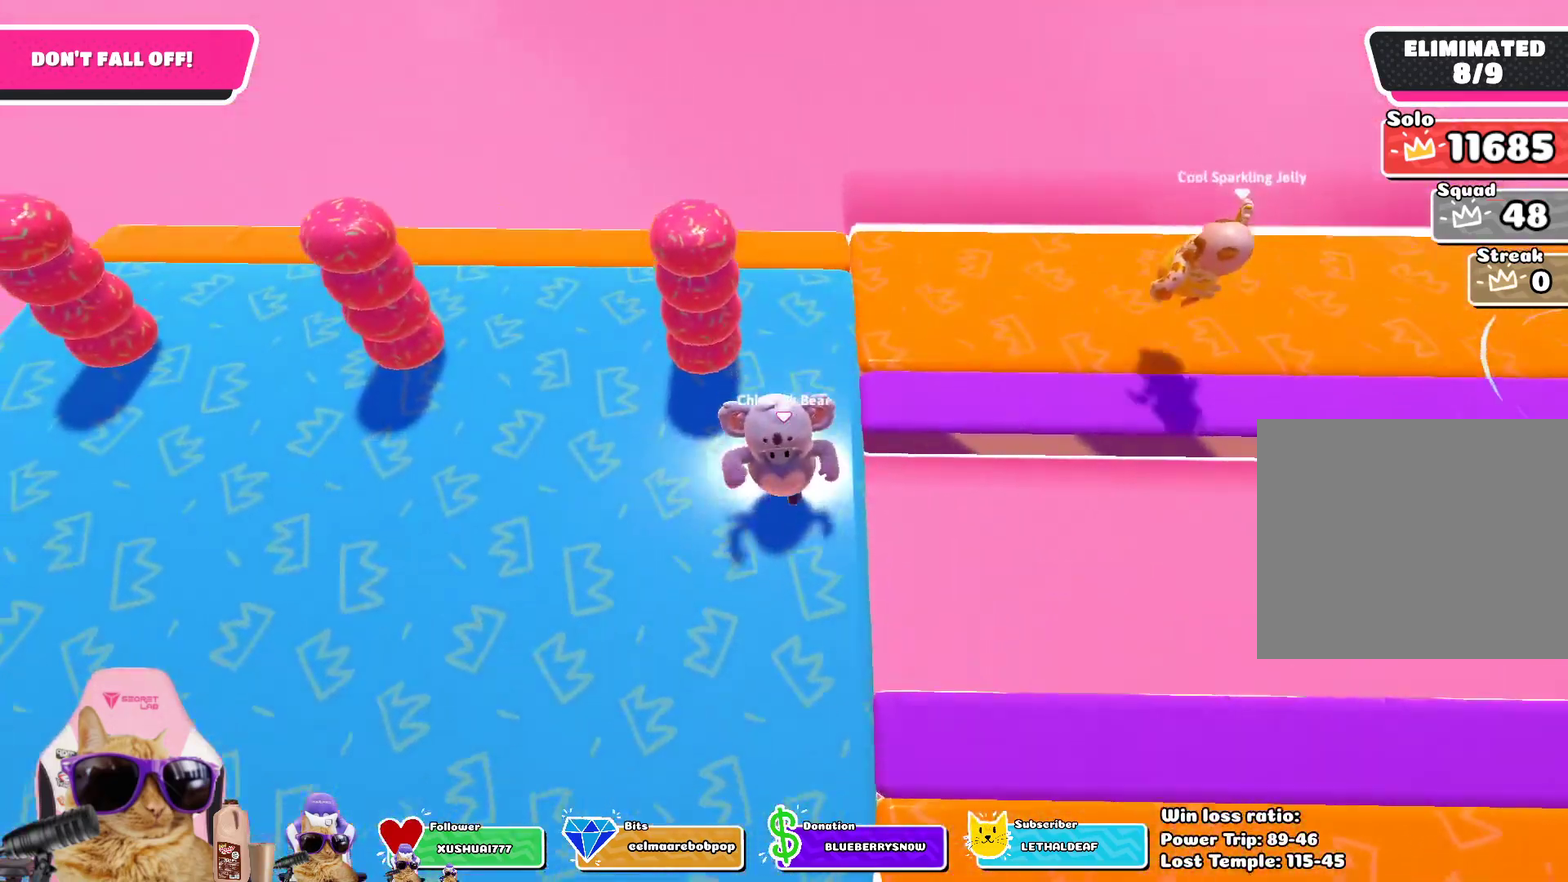
{"dt_ms": 301, "buttons": [], "left_stick": "down", "right_stick": "center", "events": [[117, "left_stick", "center"], [167, "left_stick", "down"]]}
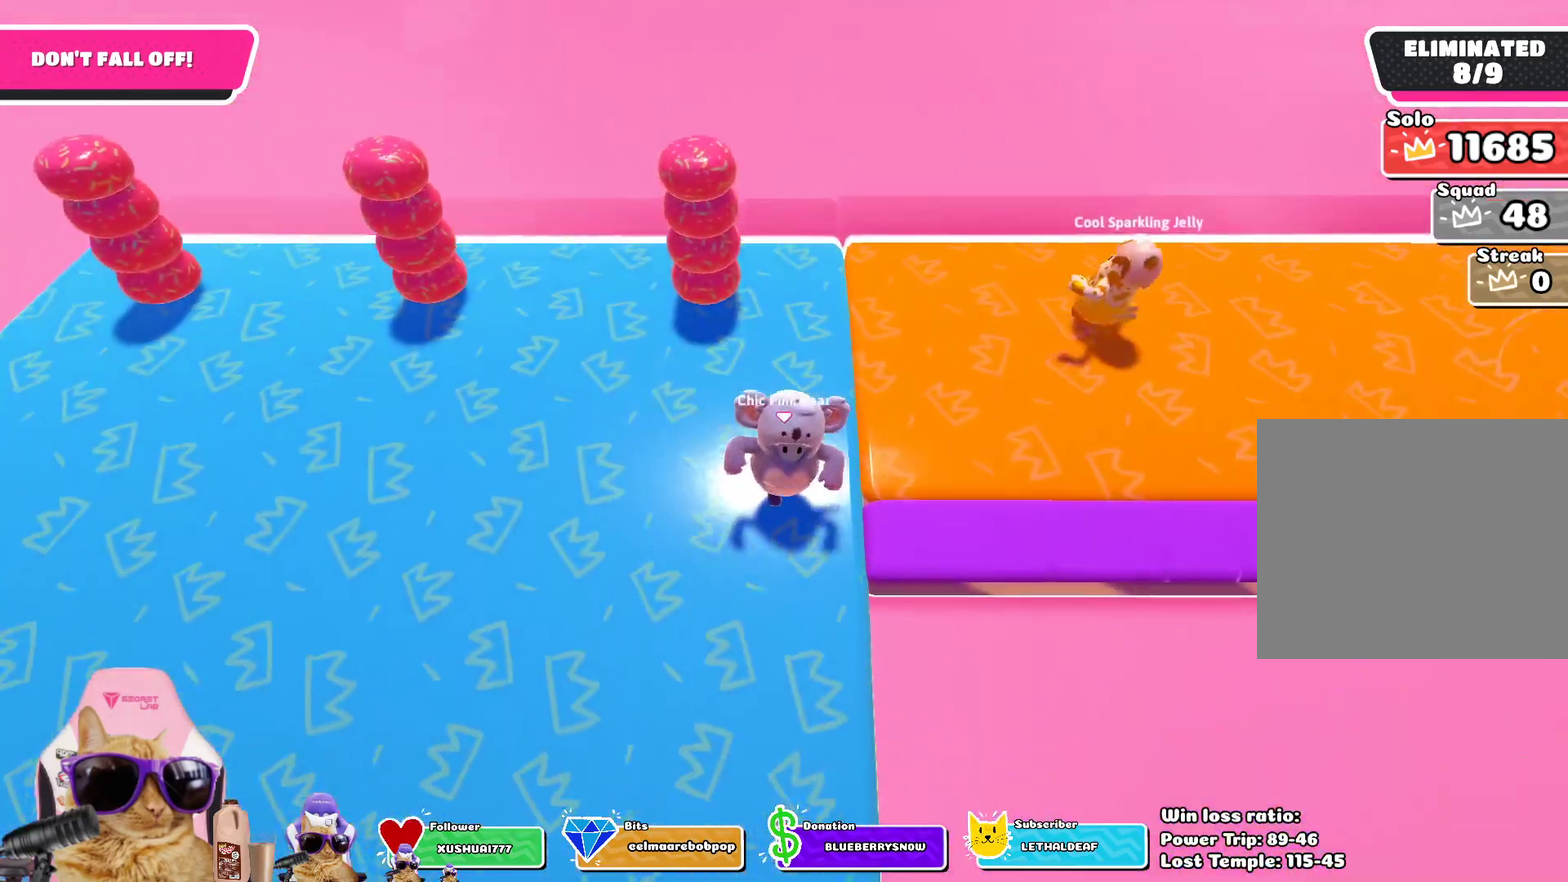
{"dt_ms": 885, "buttons": ["CROSS"], "left_stick": "down-right", "right_stick": "center", "events": [[16, "left_stick", "down-left"], [100, "left_stick", "down"], [200, "left_stick", "center"], [300, "left_stick", "down"], [417, "left_stick", "center"], [534, "left_stick", "down"], [668, "left_stick", "right"], [819, "CROSS", "down"], [869, "left_stick", "down-right"]]}
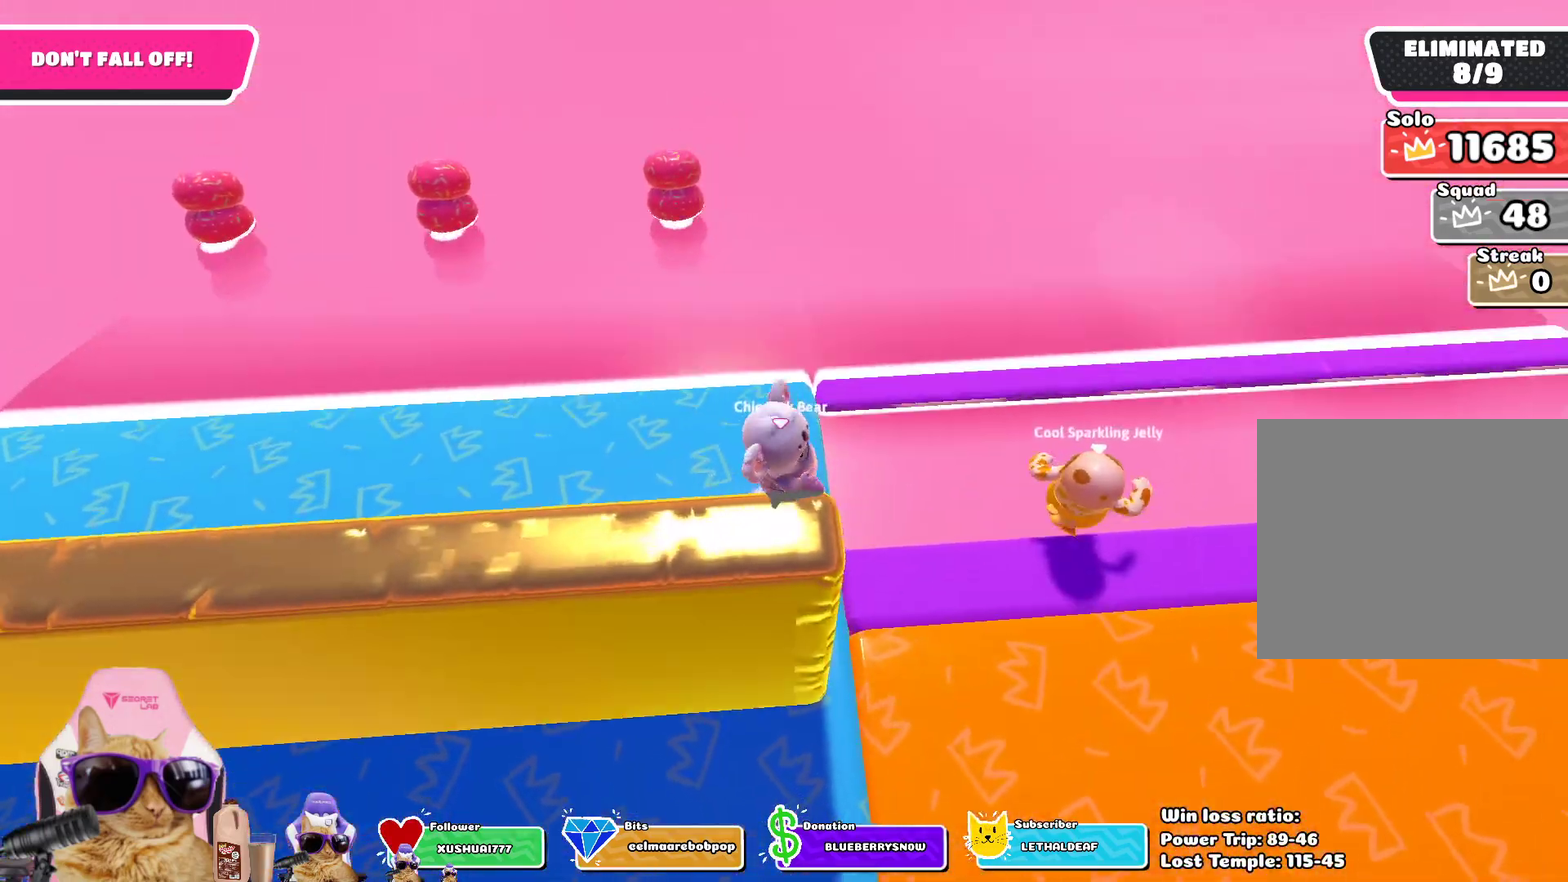
{"dt_ms": 301, "buttons": [], "left_stick": "down-right", "right_stick": "down-right", "events": [[34, "CROSS", "up"], [234, "right_stick", "down-right"]]}